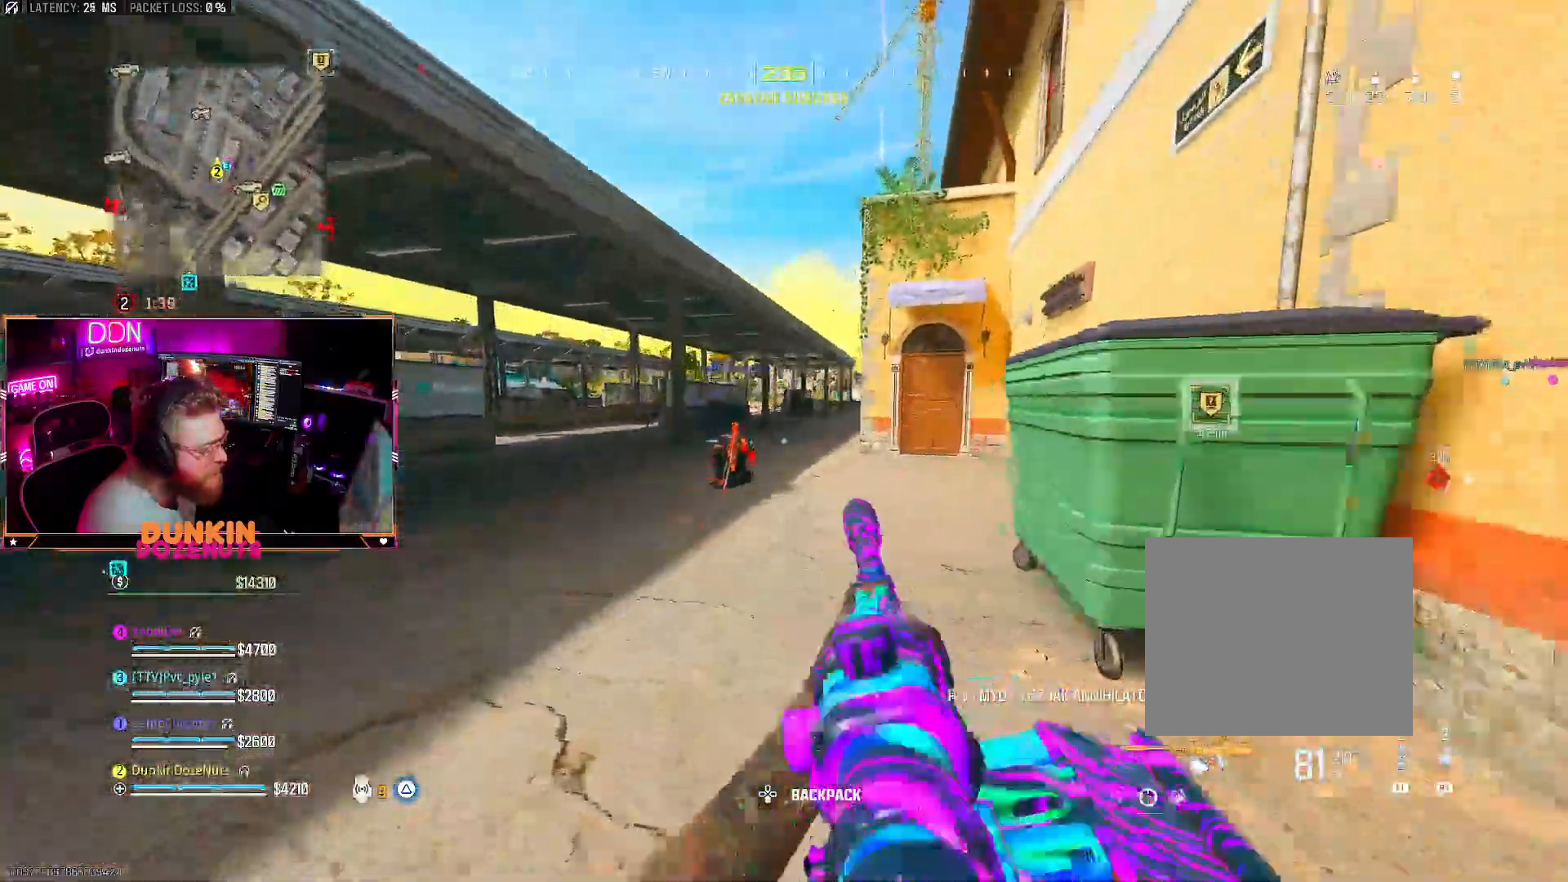
Gameplay with a controller (PlayStation layout); each line is a JSON object with the inputs held at the frame after it. "events" lists button and stick changes between this image and that frame as [ms after this image, input, new state], when the widget could be followed in between.
{"buttons": ["CIRCLE", "L3"], "left_stick": "up", "right_stick": "center", "events": [[17, "L3", "up"], [17, "left_stick", "up"], [50, "right_stick", "up-right"], [133, "L3", "down"], [167, "CIRCLE", "down"], [167, "right_stick", "center"]]}
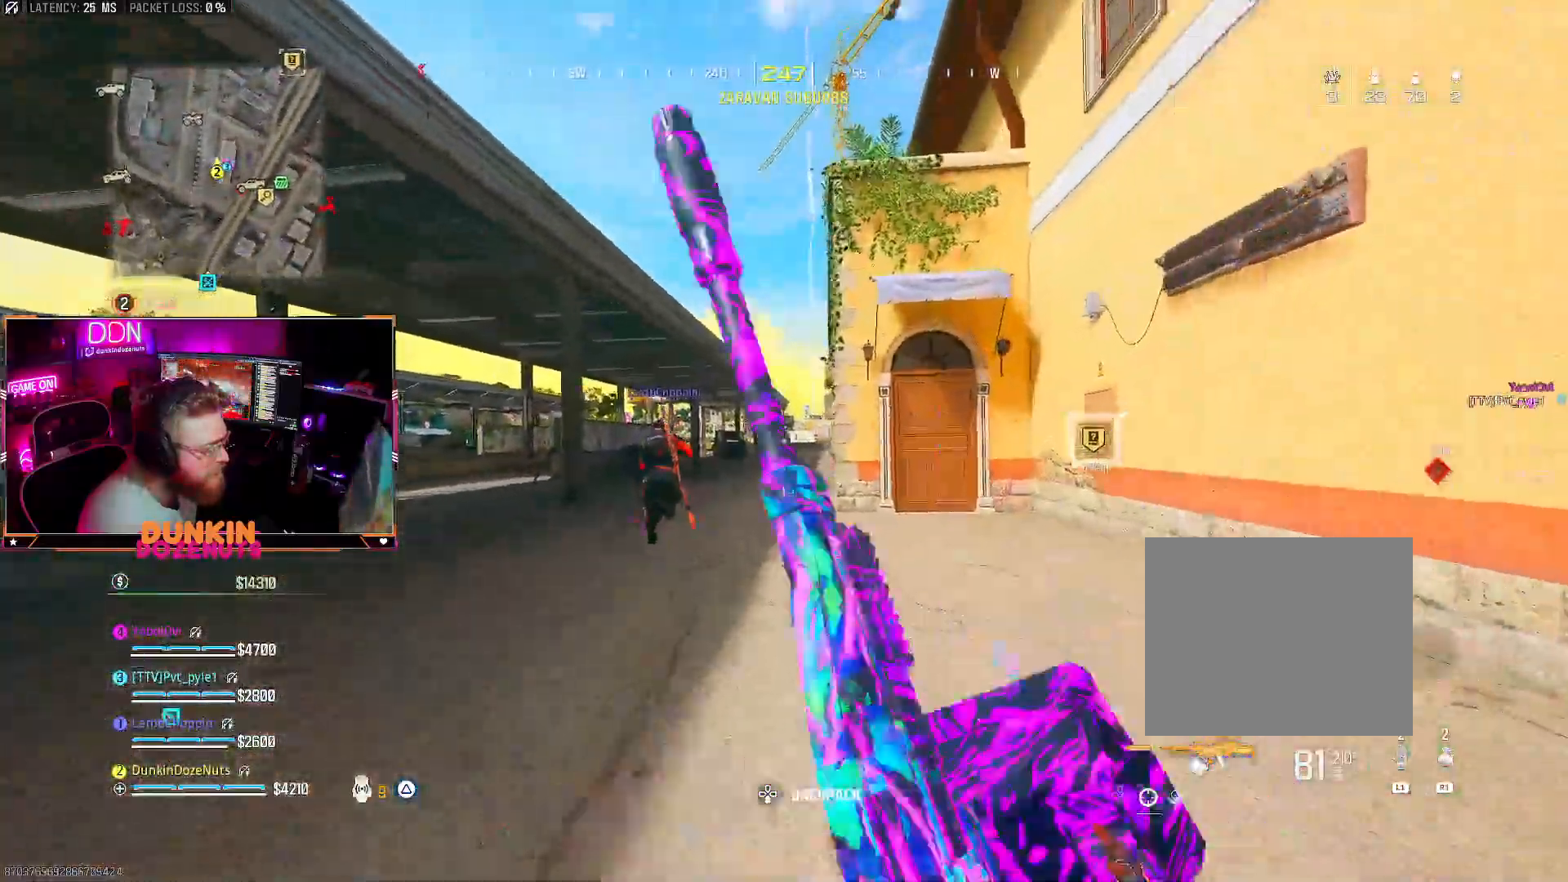
{"buttons": ["L3"], "left_stick": "up-left", "right_stick": "center", "events": [[17, "L3", "up"], [150, "CIRCLE", "up"], [150, "left_stick", "up-left"], [200, "CROSS", "down"], [233, "L3", "down"], [267, "CROSS", "up"], [333, "L3", "up"], [400, "L3", "down"]]}
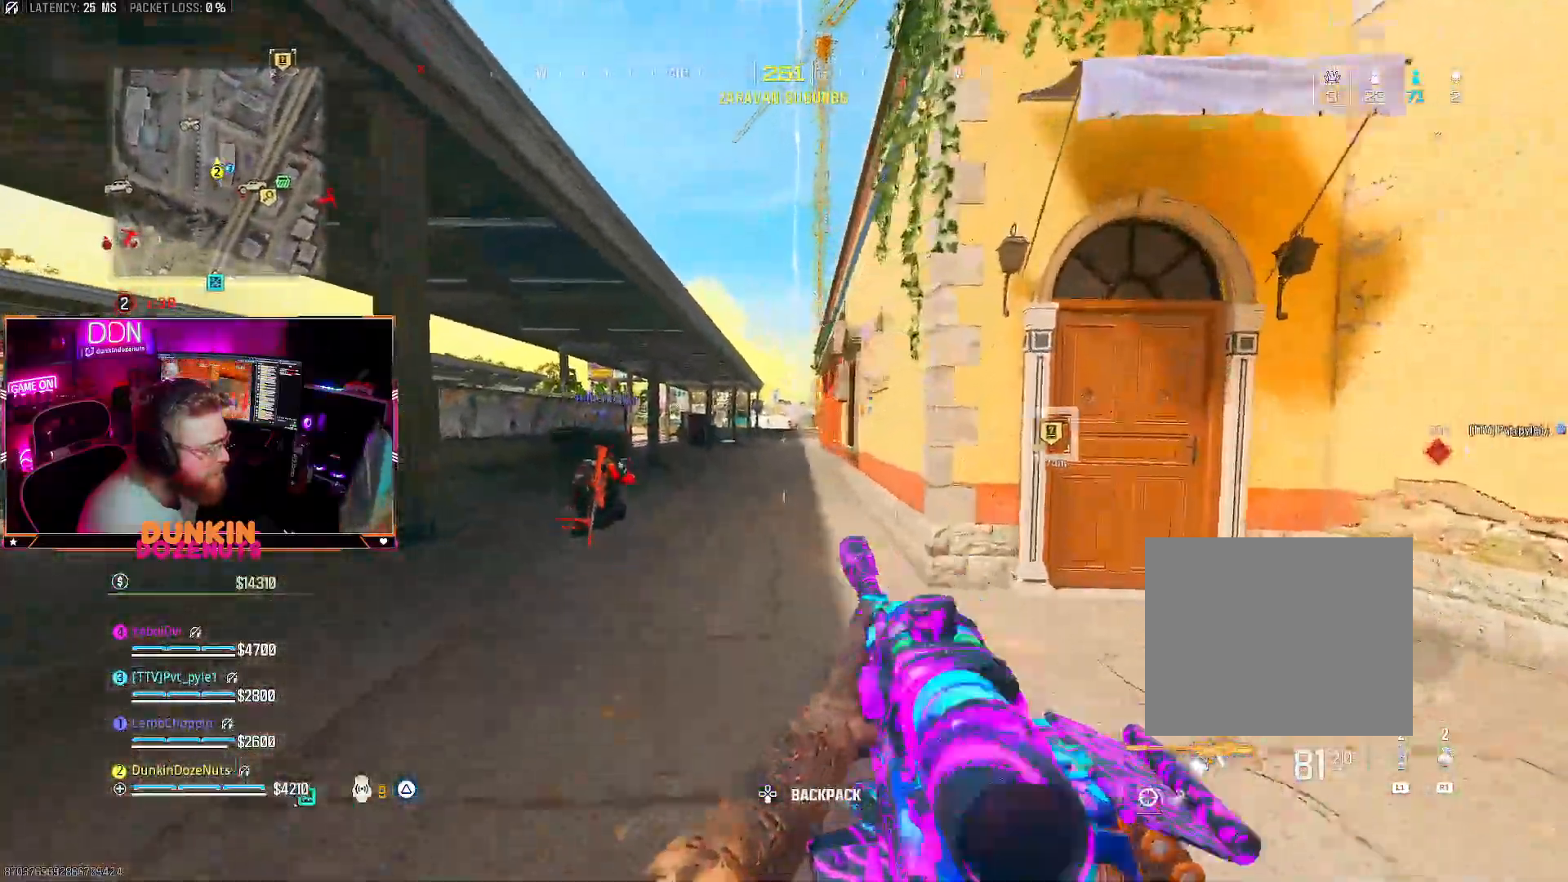
{"buttons": [], "left_stick": "up", "right_stick": "center", "events": [[200, "L3", "up"], [200, "left_stick", "up"], [300, "L3", "down"], [300, "TRIANGLE", "down"], [400, "L3", "up"], [417, "TRIANGLE", "up"]]}
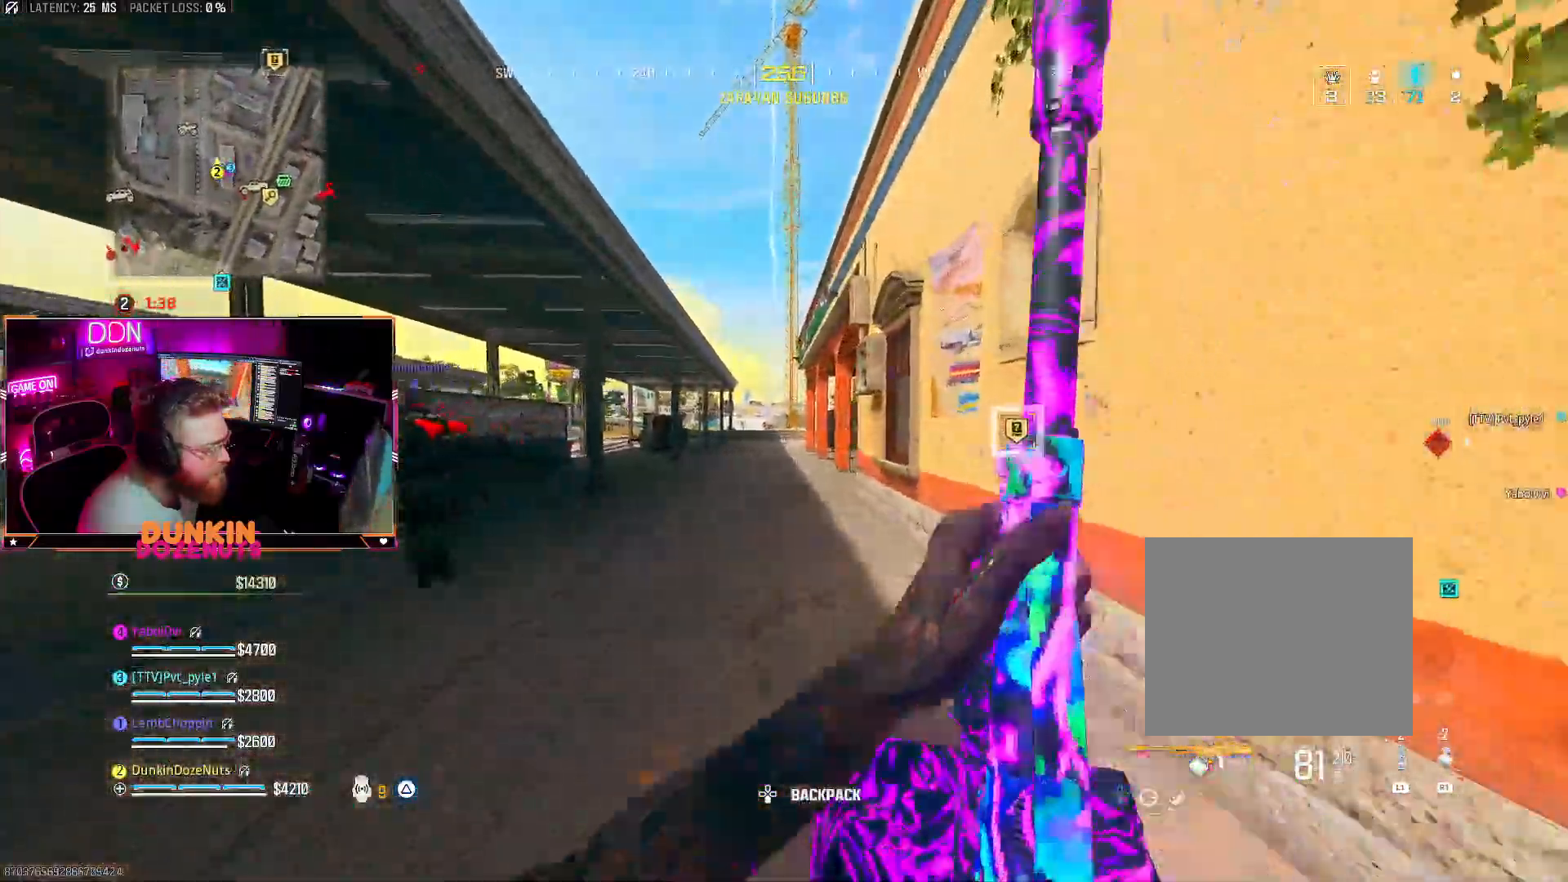
{"buttons": ["CIRCLE", "L3"], "left_stick": "up", "right_stick": "center", "events": [[33, "L3", "down"], [83, "L3", "up"], [133, "CIRCLE", "down"], [200, "L3", "down"], [333, "L3", "up"], [400, "L3", "down"]]}
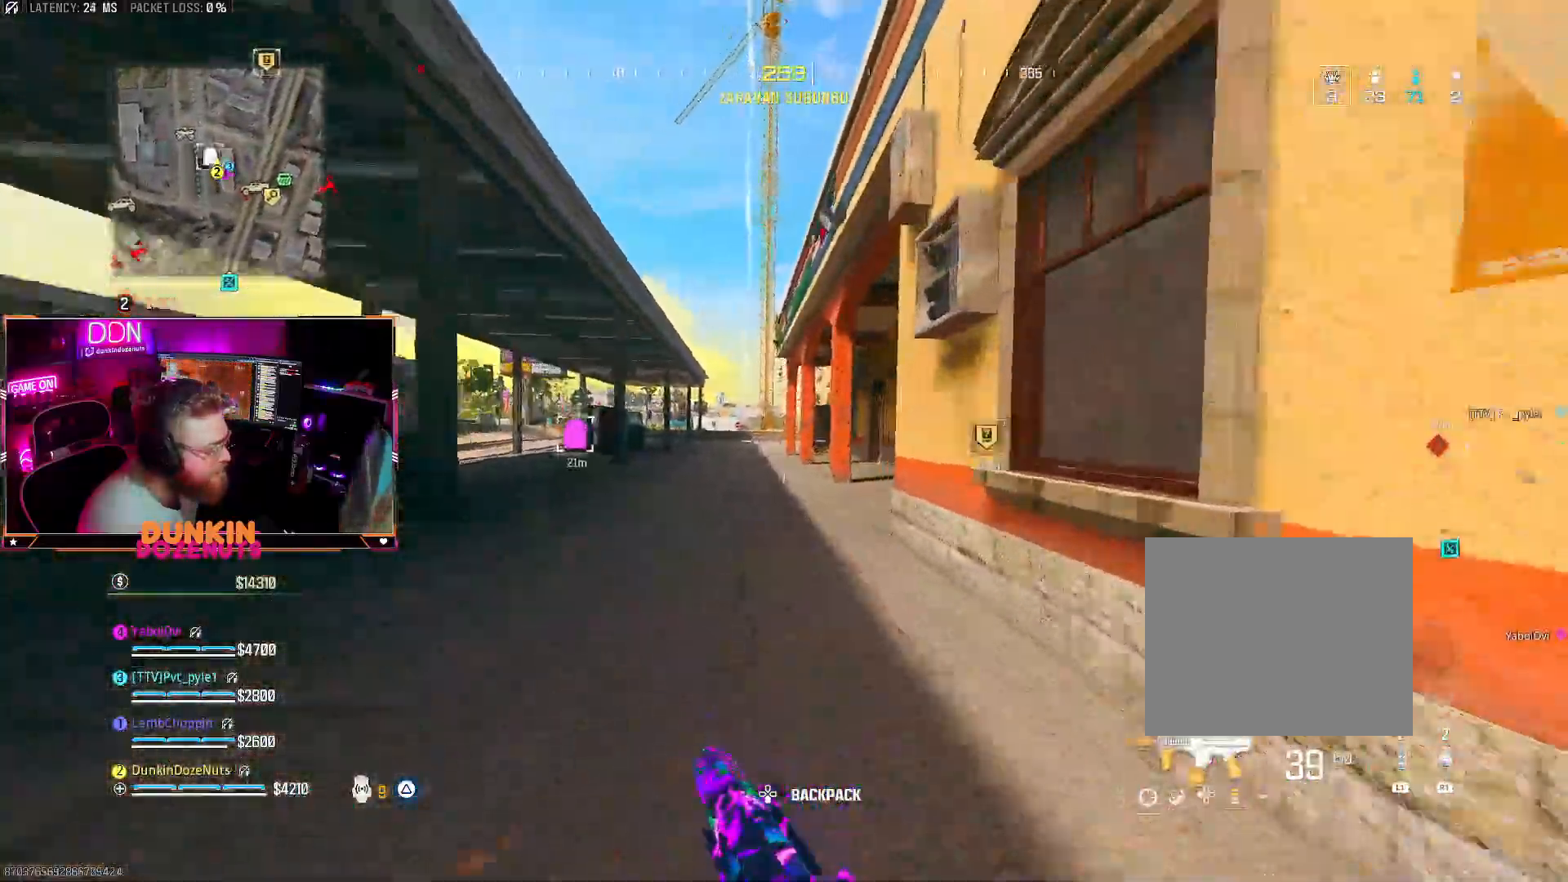
{"buttons": ["L3"], "left_stick": "up", "right_stick": "center", "events": [[67, "L3", "up"], [133, "CIRCLE", "up"], [183, "CROSS", "down"], [233, "L3", "down"], [233, "right_stick", "right"], [283, "CROSS", "up"], [333, "L3", "up"], [400, "L3", "down"], [400, "right_stick", "center"]]}
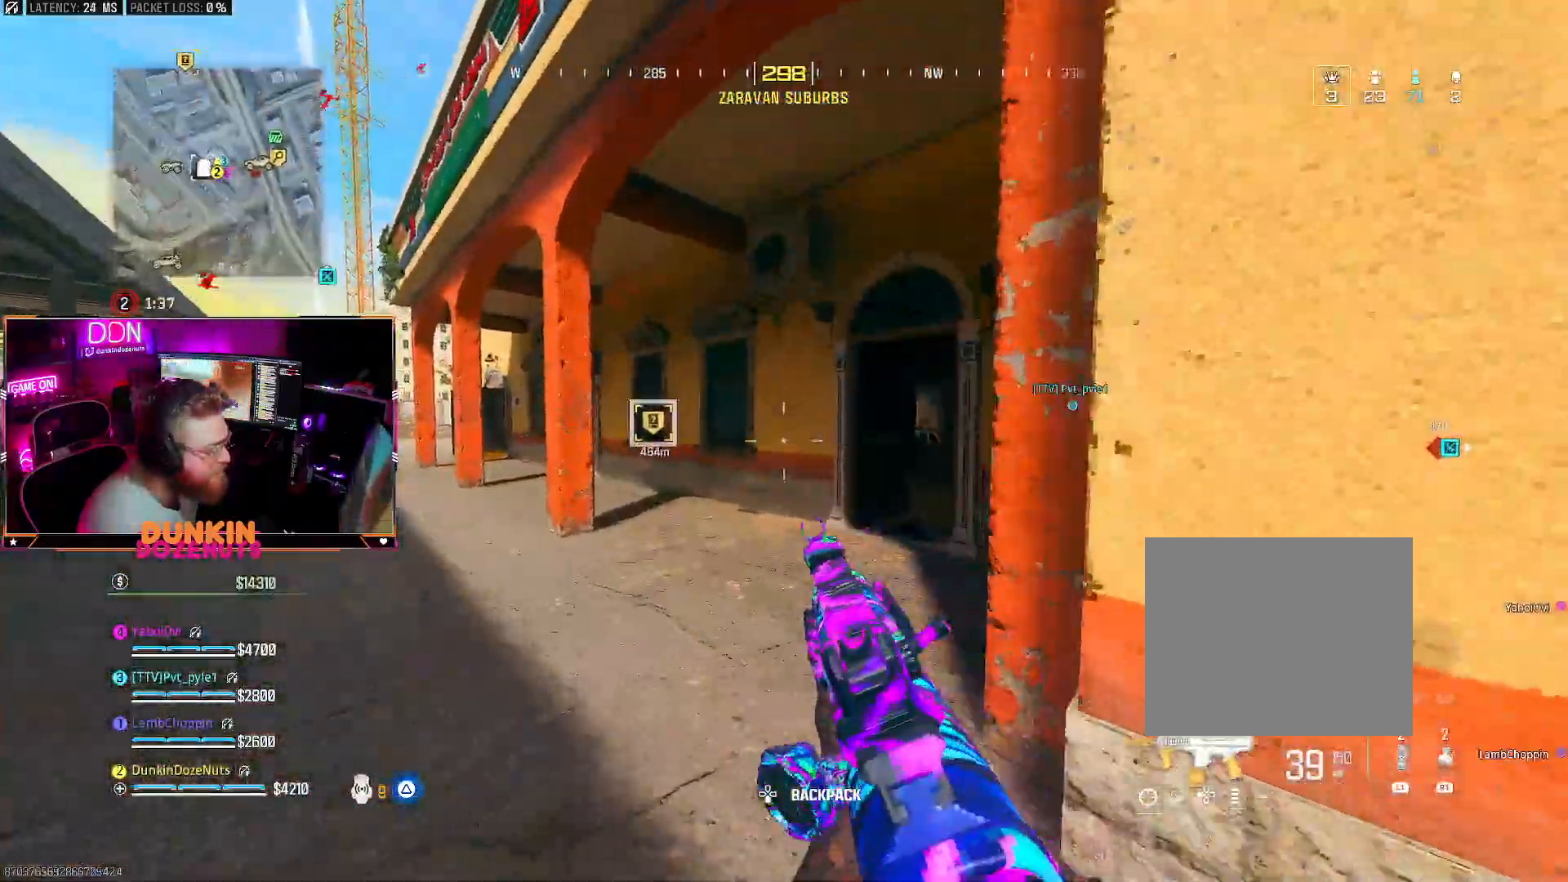
{"buttons": ["CIRCLE"], "left_stick": "up", "right_stick": "right", "events": [[33, "L3", "up"], [67, "right_stick", "left"], [150, "L3", "down"], [167, "right_stick", "right"], [283, "L3", "up"], [367, "CIRCLE", "down"], [367, "right_stick", "center"], [383, "L3", "down"], [500, "L3", "up"], [500, "right_stick", "right"]]}
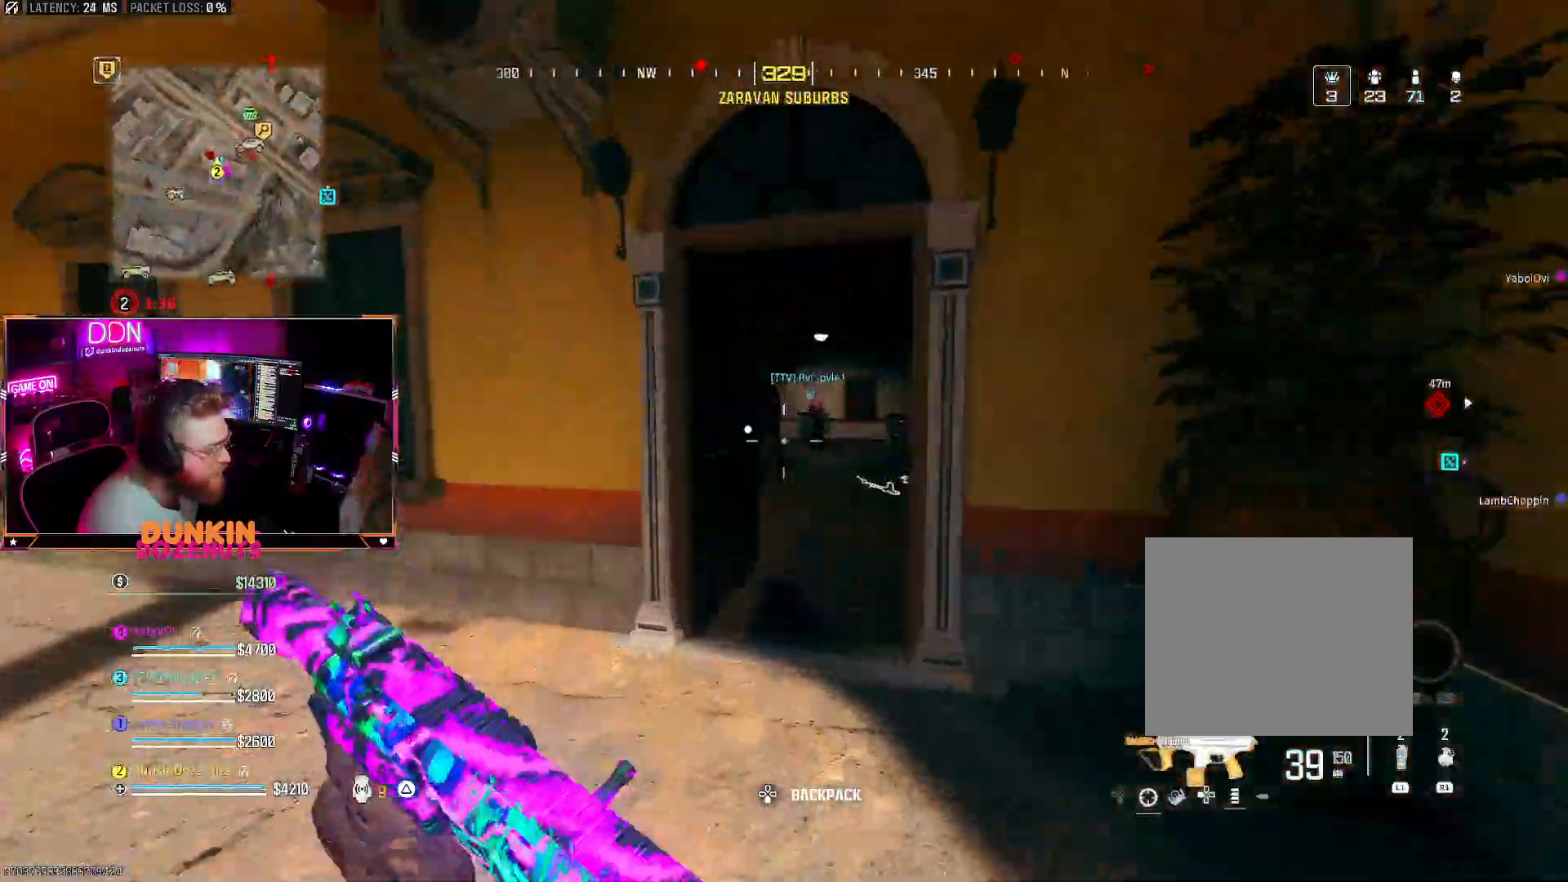
{"buttons": ["CROSS", "L3"], "left_stick": "up", "right_stick": "left", "events": [[117, "right_stick", "center"], [333, "right_stick", "left"], [383, "CROSS", "down"], [400, "CIRCLE", "up"], [400, "L3", "down"]]}
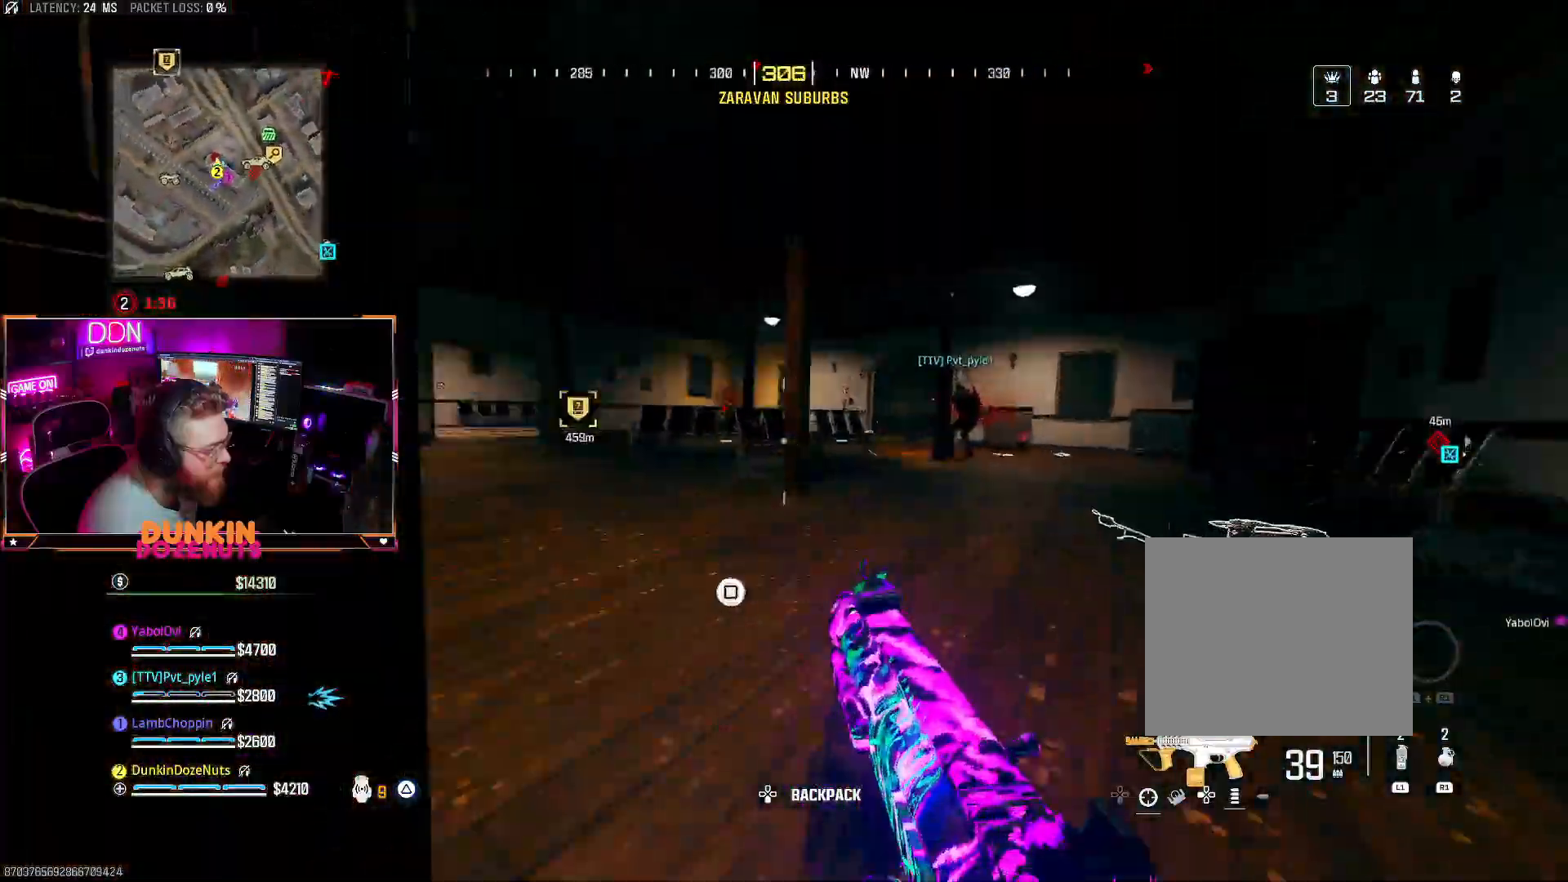
{"buttons": ["L2", "R2"], "left_stick": "up-right", "right_stick": "up-right", "events": [[17, "CROSS", "up"], [17, "L3", "up"], [100, "L3", "down"], [217, "L3", "up"], [317, "L2", "down"], [317, "right_stick", "center"], [383, "right_stick", "up-right"], [417, "R2", "down"], [450, "left_stick", "up-right"]]}
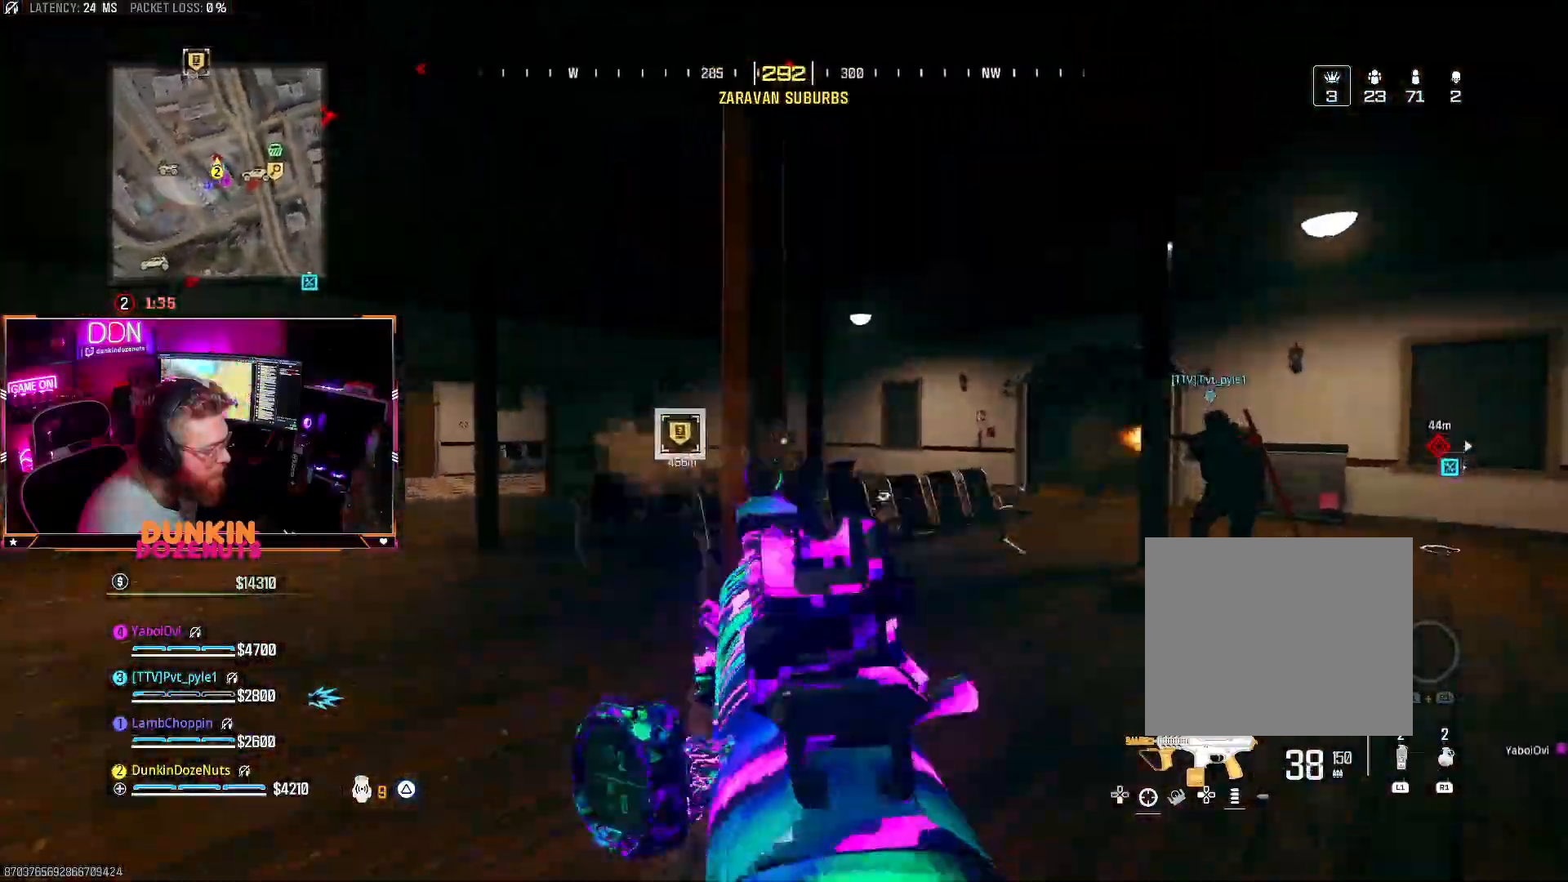
{"buttons": ["L2", "R2"], "left_stick": "up", "right_stick": "right", "events": [[17, "right_stick", "center"], [100, "left_stick", "right"], [183, "right_stick", "down"], [283, "left_stick", "up-right"], [450, "right_stick", "right"], [467, "left_stick", "up"]]}
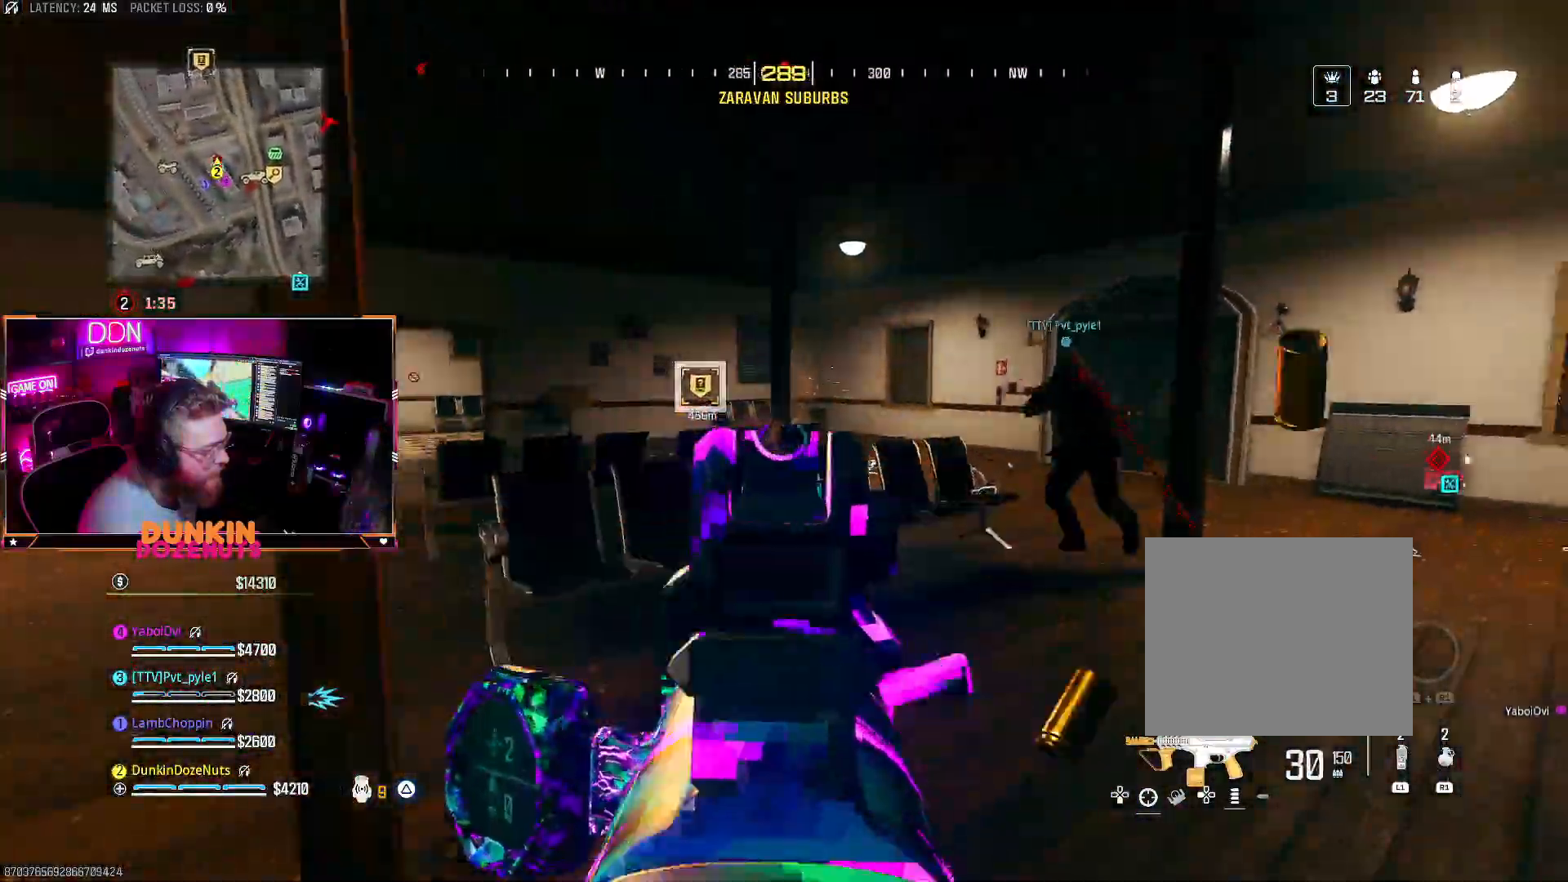
{"buttons": ["CROSS"], "left_stick": "up-right", "right_stick": "center"}
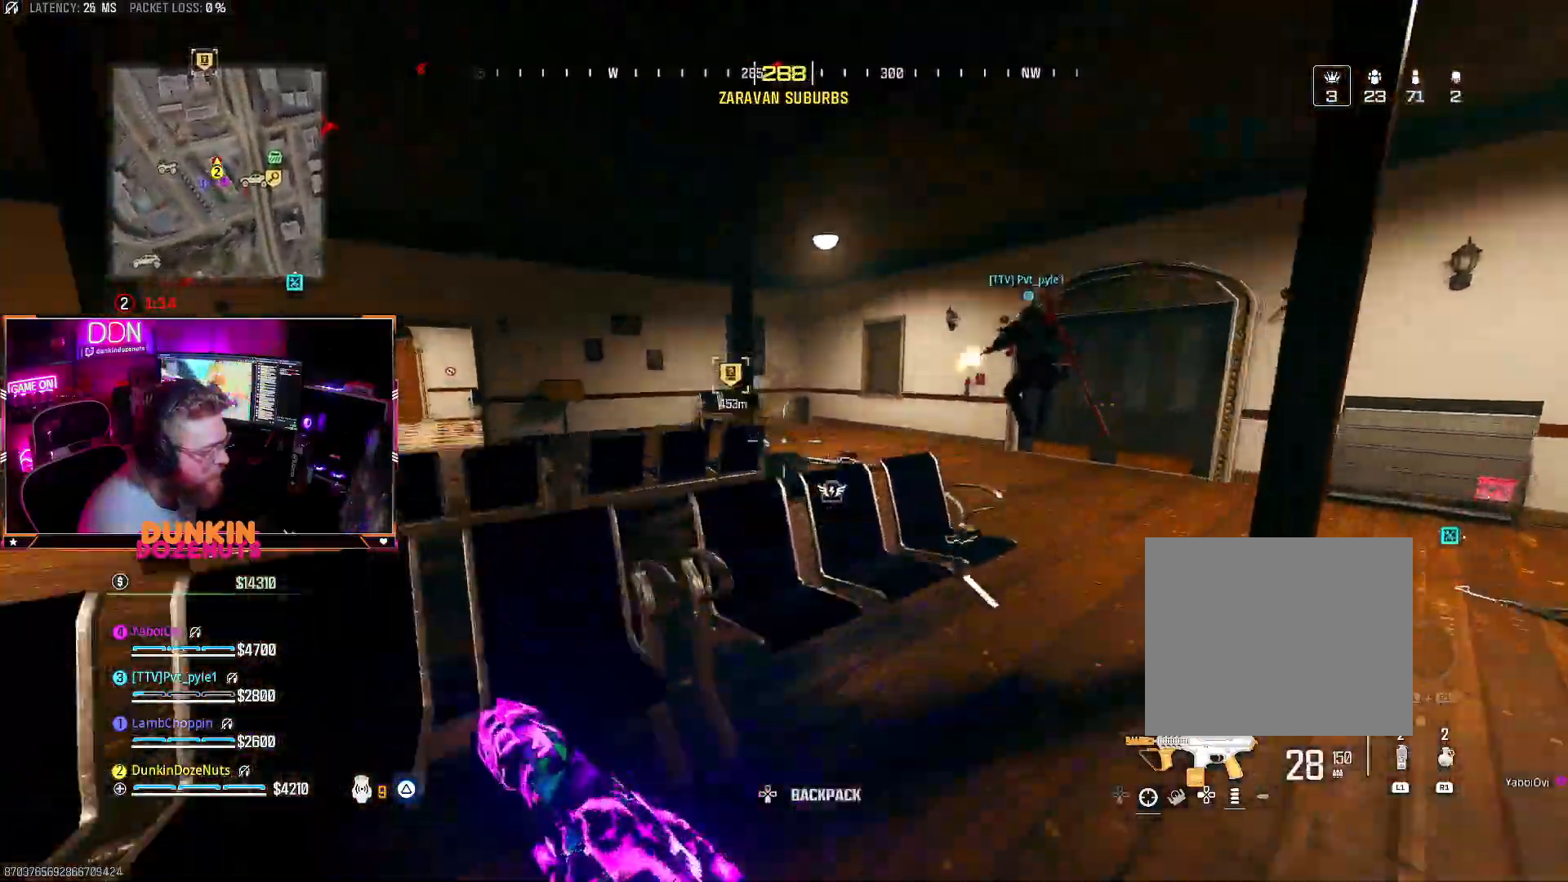
{"buttons": ["L2", "R2"], "left_stick": "up-right", "right_stick": "down-right", "events": [[33, "L2", "down"], [117, "CROSS", "up"], [167, "R2", "down"], [200, "right_stick", "left"], [317, "right_stick", "center"], [383, "right_stick", "down-right"]]}
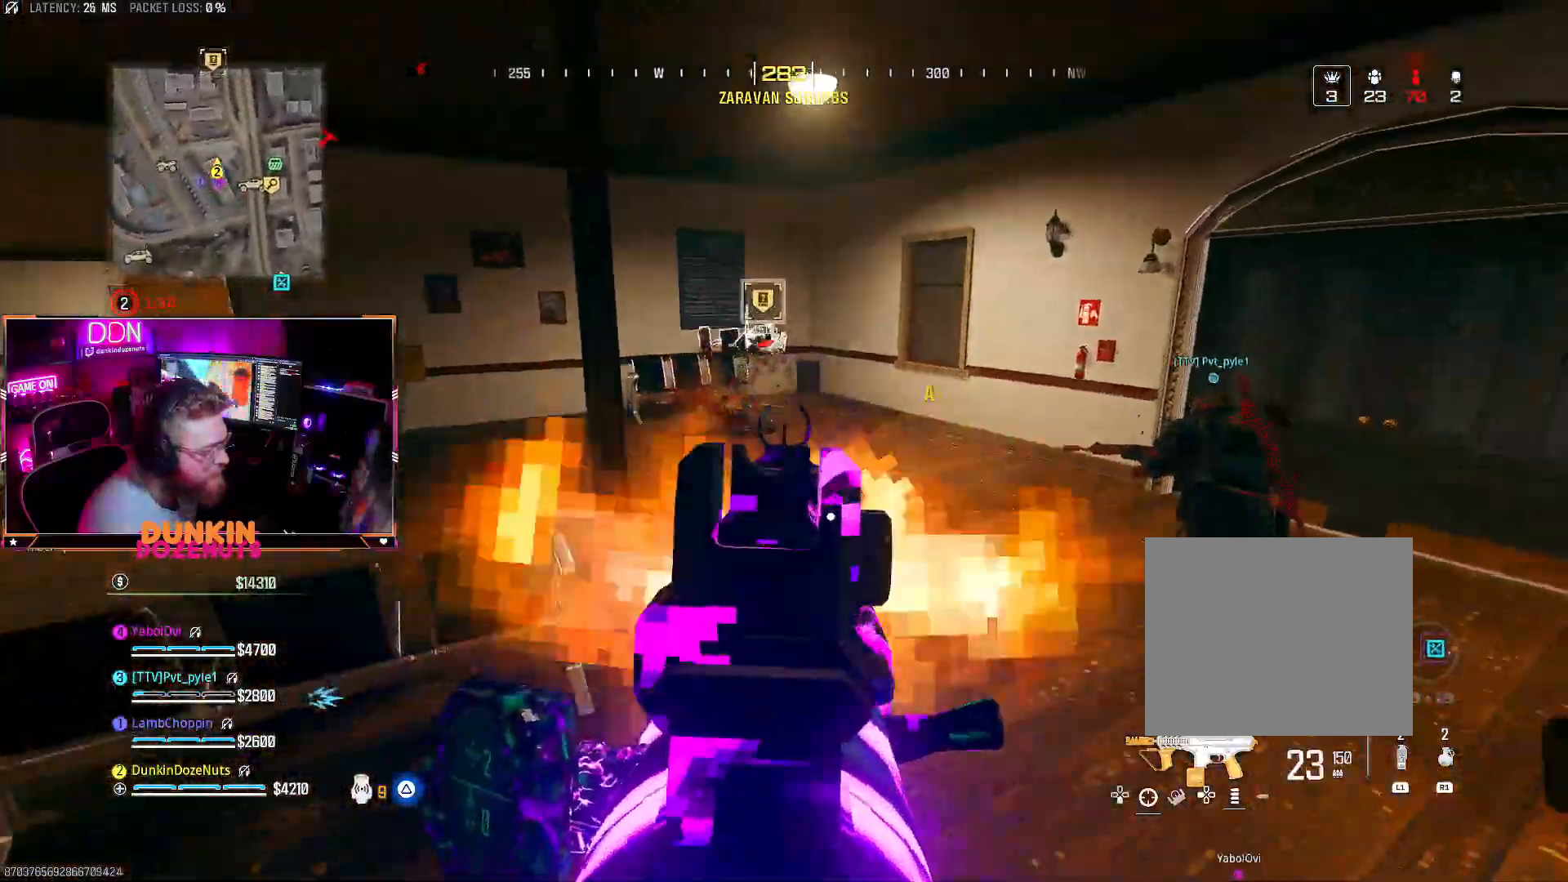
{"buttons": [], "left_stick": "up", "right_stick": "center", "events": [[50, "right_stick", "down-left"], [150, "L2", "up"], [150, "R2", "up"], [200, "L3", "down"], [200, "left_stick", "up"], [200, "right_stick", "center"], [317, "L3", "up"], [400, "L3", "down"], [500, "L3", "up"]]}
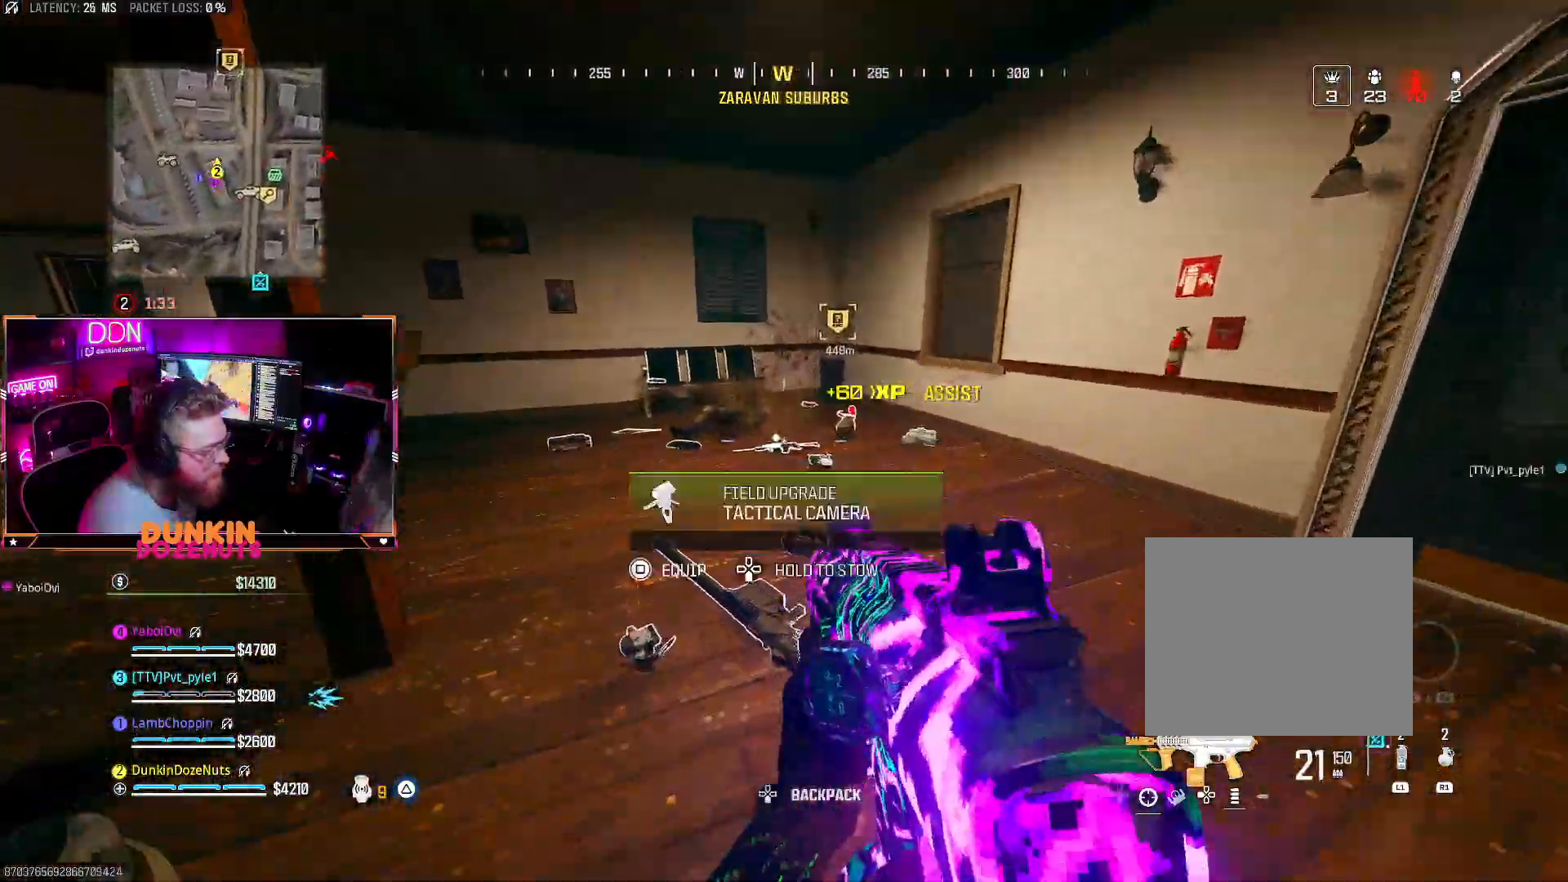
{"buttons": ["CIRCLE"], "left_stick": "up", "right_stick": "left", "events": [[33, "right_stick", "up"], [117, "CIRCLE", "down"], [117, "L3", "down"], [150, "right_stick", "center"], [200, "right_stick", "up"], [233, "L3", "up"], [317, "L3", "down"], [317, "right_stick", "center"], [433, "right_stick", "left"], [500, "L3", "up"]]}
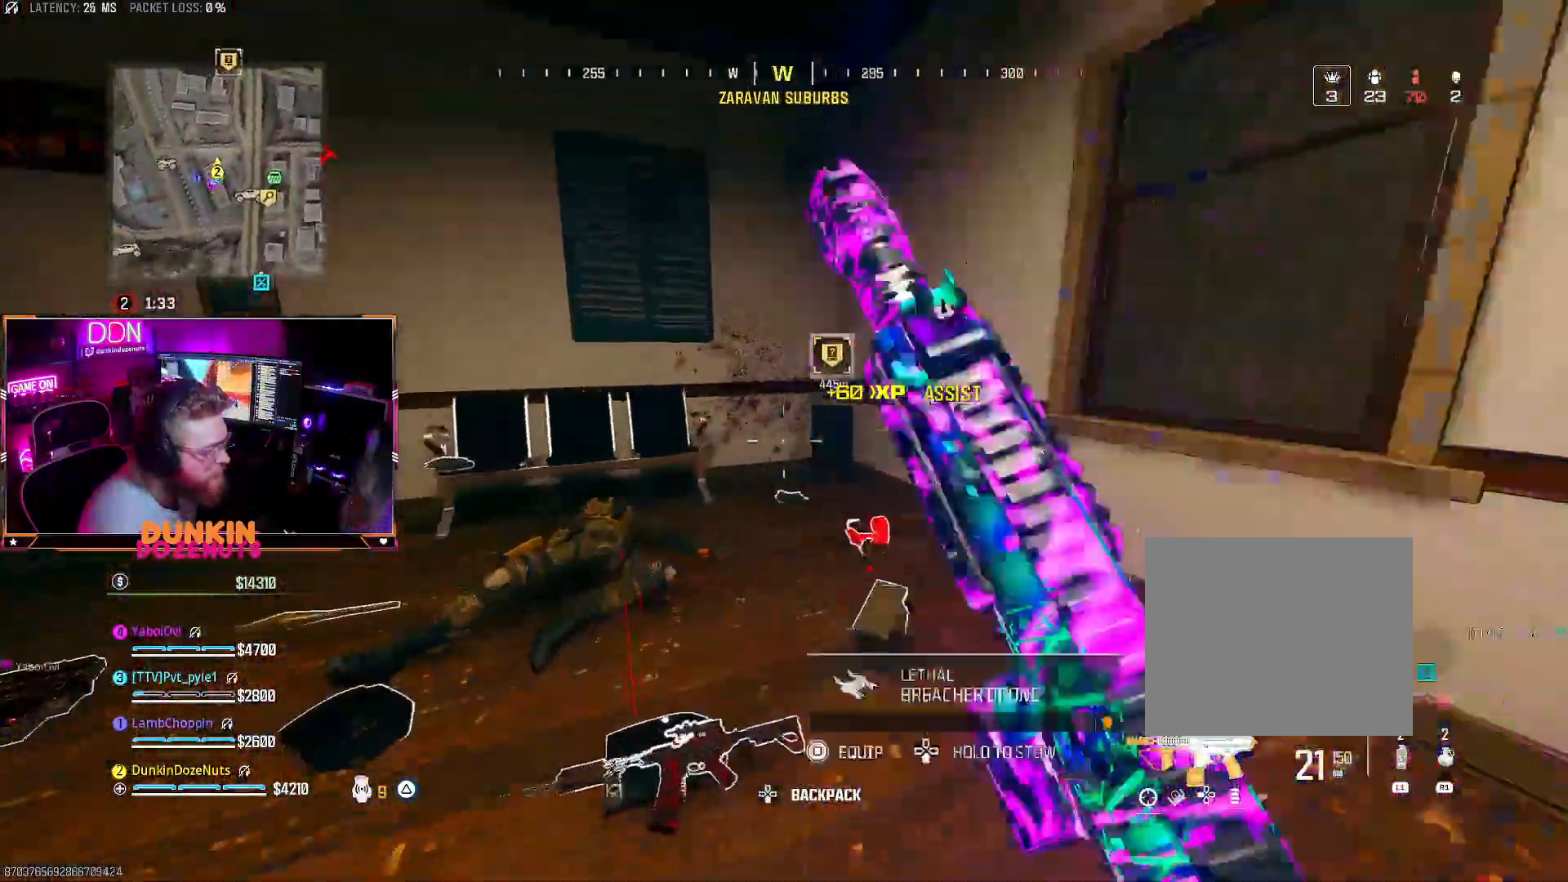
{"buttons": ["L3"], "left_stick": "up-left", "right_stick": "up-left", "events": [[133, "CIRCLE", "up"], [167, "CROSS", "down"], [167, "left_stick", "up-left"], [233, "L3", "down"], [250, "right_stick", "up-left"], [300, "CROSS", "up"], [350, "L3", "up"], [400, "L3", "down"]]}
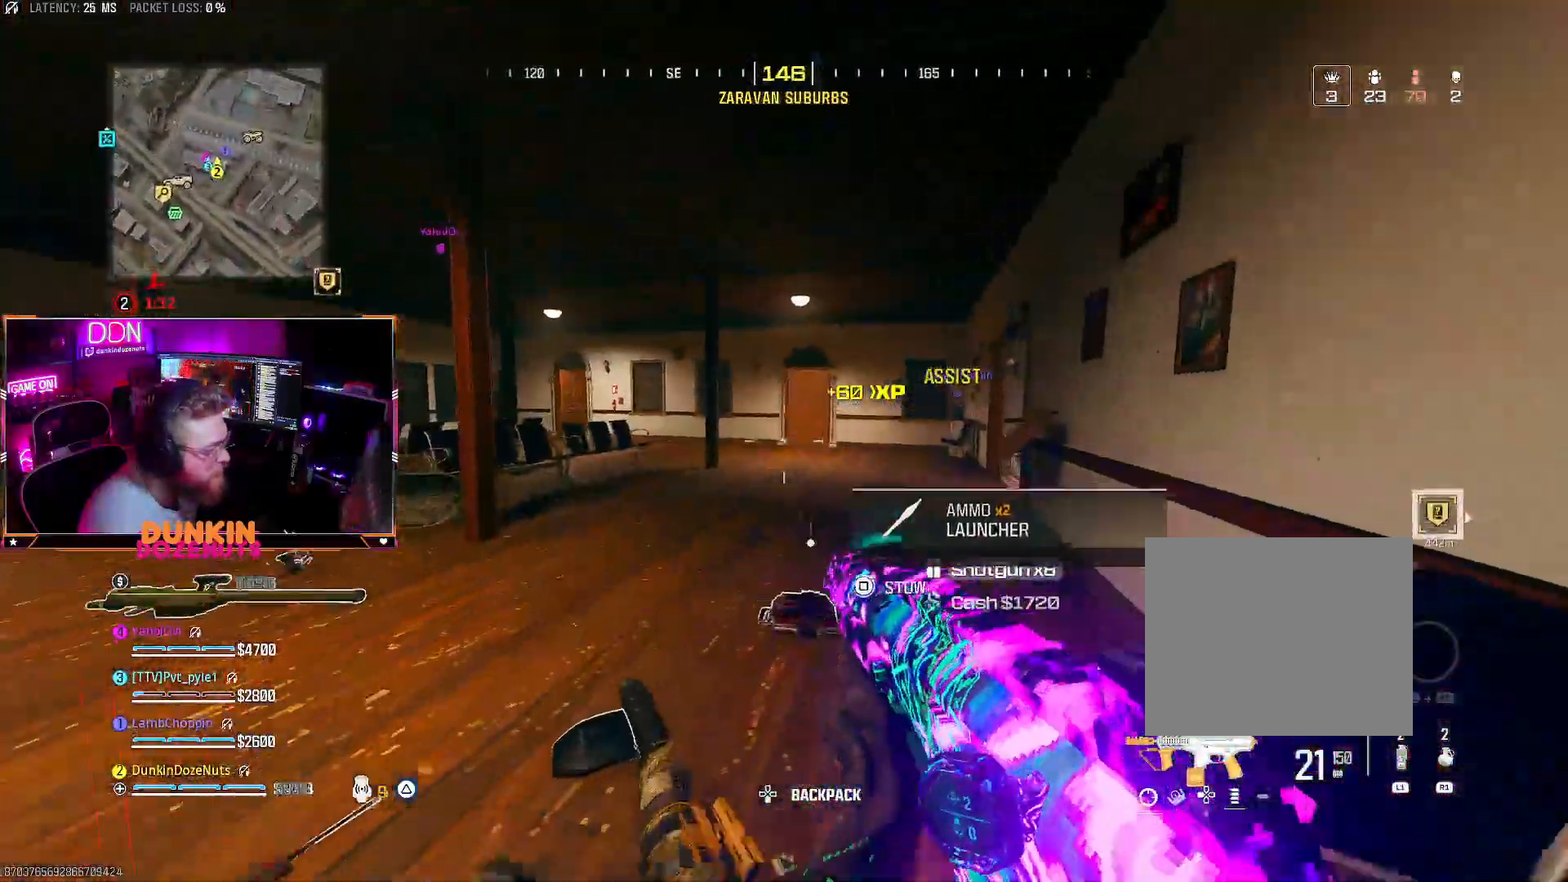
{"buttons": ["CIRCLE"], "left_stick": "up", "right_stick": "right", "events": [[33, "L3", "up"], [50, "right_stick", "up"], [117, "CIRCLE", "down"], [117, "right_stick", "up-right"], [133, "L3", "down"], [250, "right_stick", "right"], [350, "left_stick", "up"], [500, "L3", "up"]]}
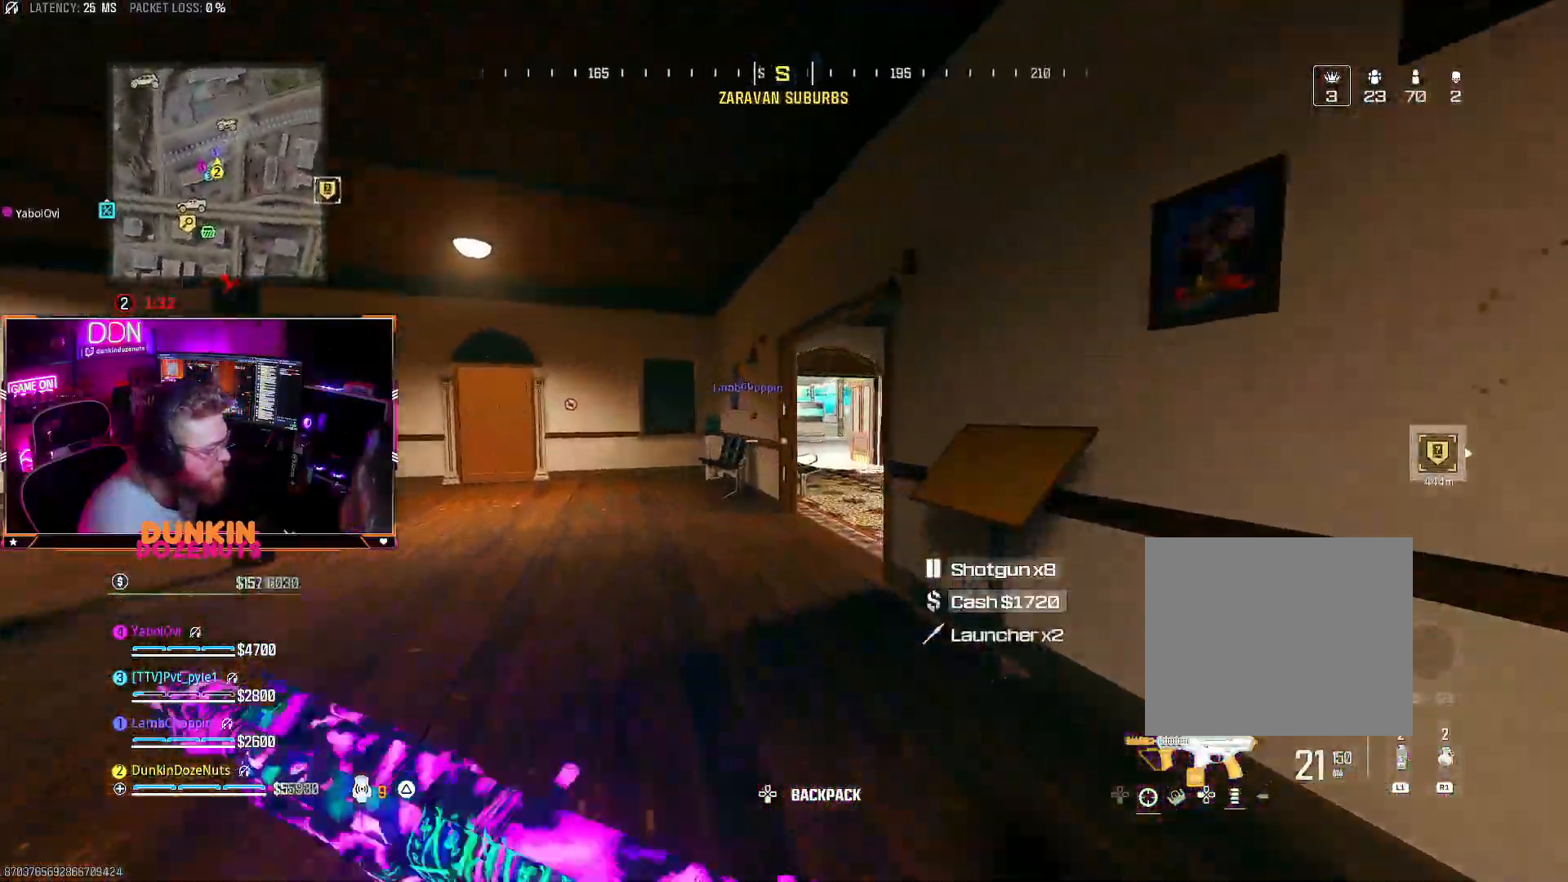
{"buttons": ["SQUARE"], "left_stick": "up", "right_stick": "center", "events": [[200, "CROSS", "down"], [233, "L3", "down"], [250, "CIRCLE", "up"], [300, "CROSS", "up"], [317, "right_stick", "center"], [333, "L3", "up"], [433, "SQUARE", "down"]]}
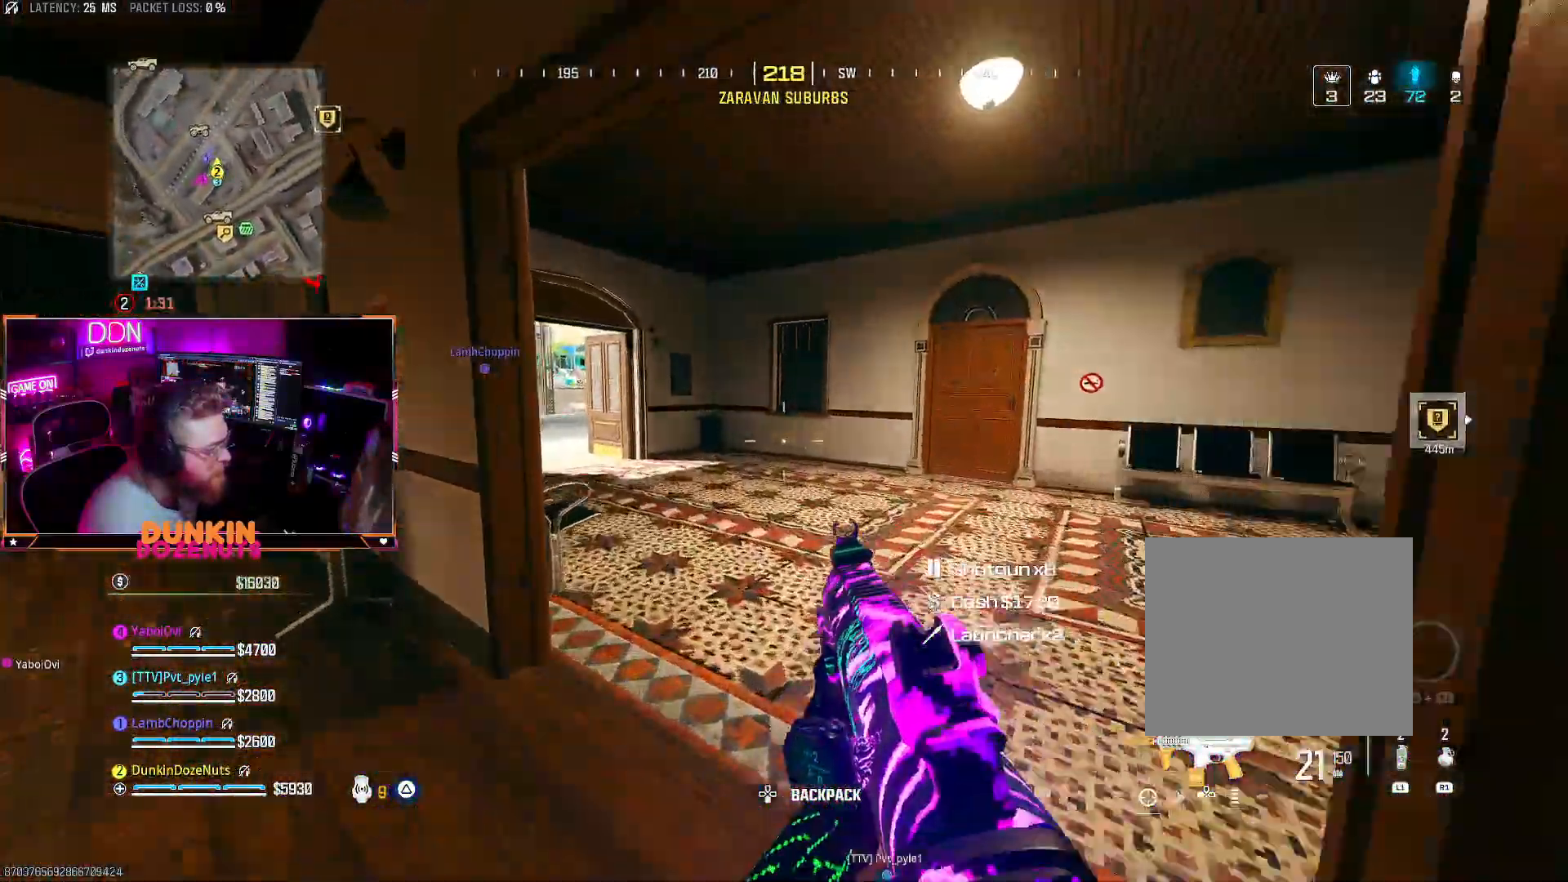
{"buttons": [], "left_stick": "up", "right_stick": "left", "events": [[17, "SQUARE", "up"], [100, "left_stick", "up-right"], [117, "SQUARE", "down"], [183, "SQUARE", "up"], [333, "left_stick", "up"], [433, "right_stick", "left"]]}
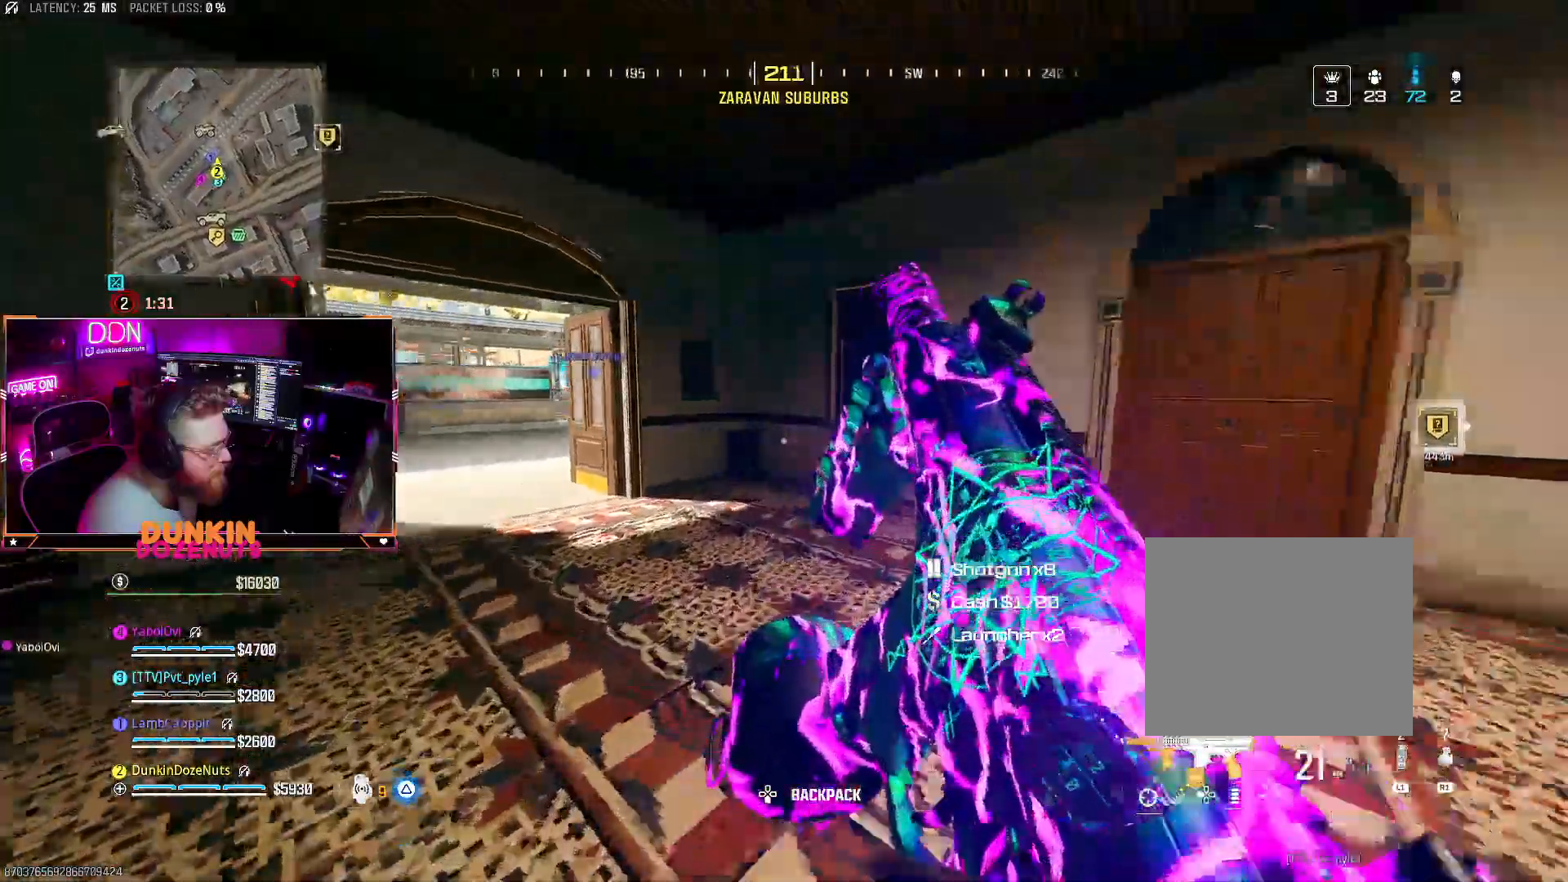
{"buttons": [], "left_stick": "up", "right_stick": "center", "events": [[117, "right_stick", "center"]]}
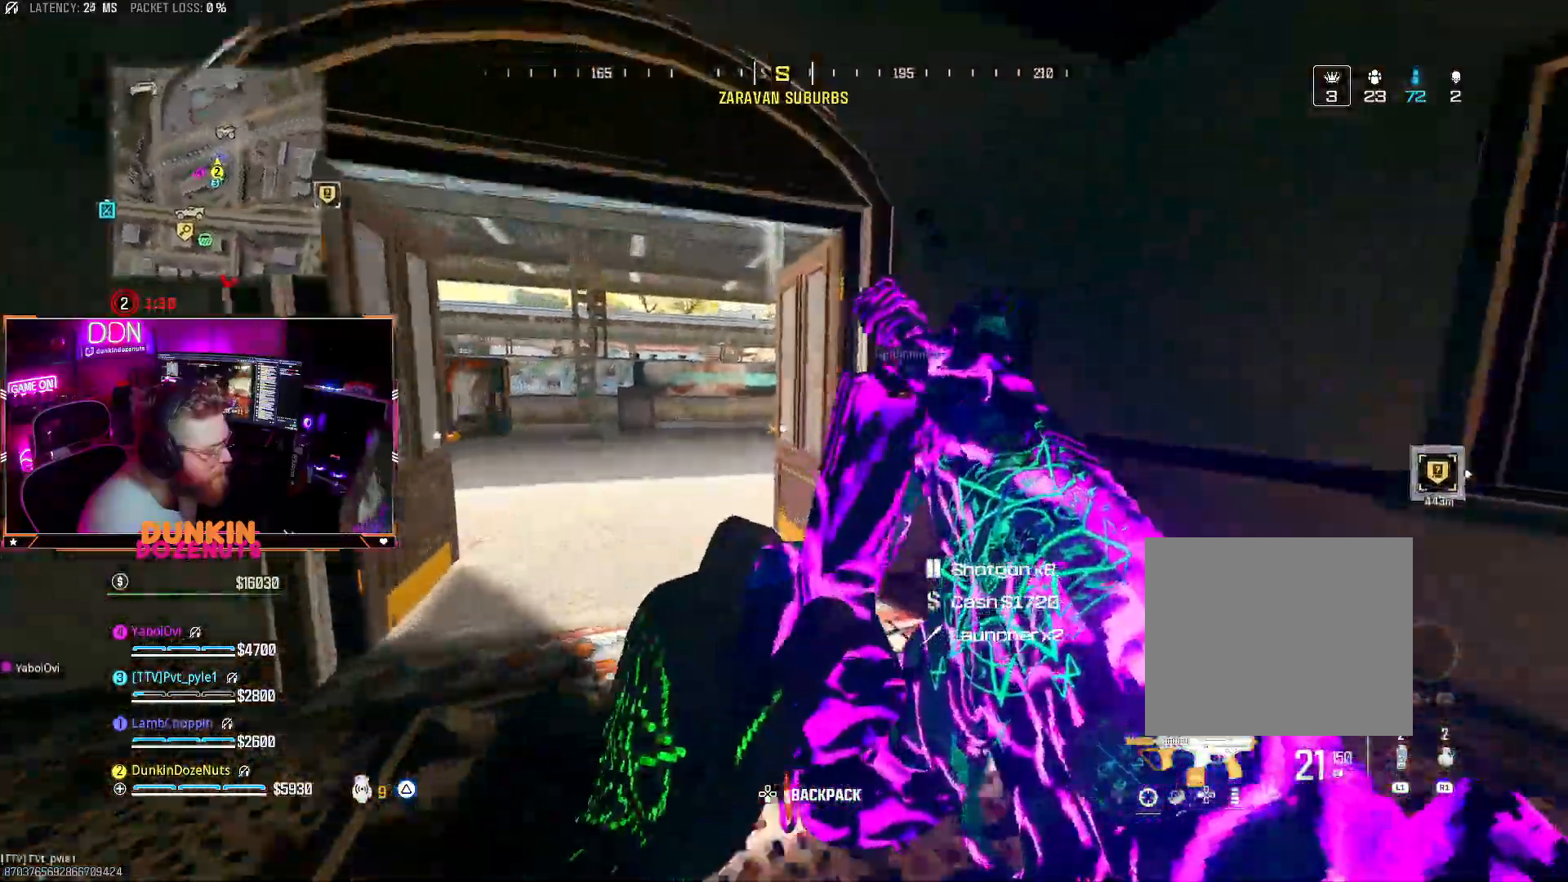
{"buttons": [], "left_stick": "up", "right_stick": "center", "events": []}
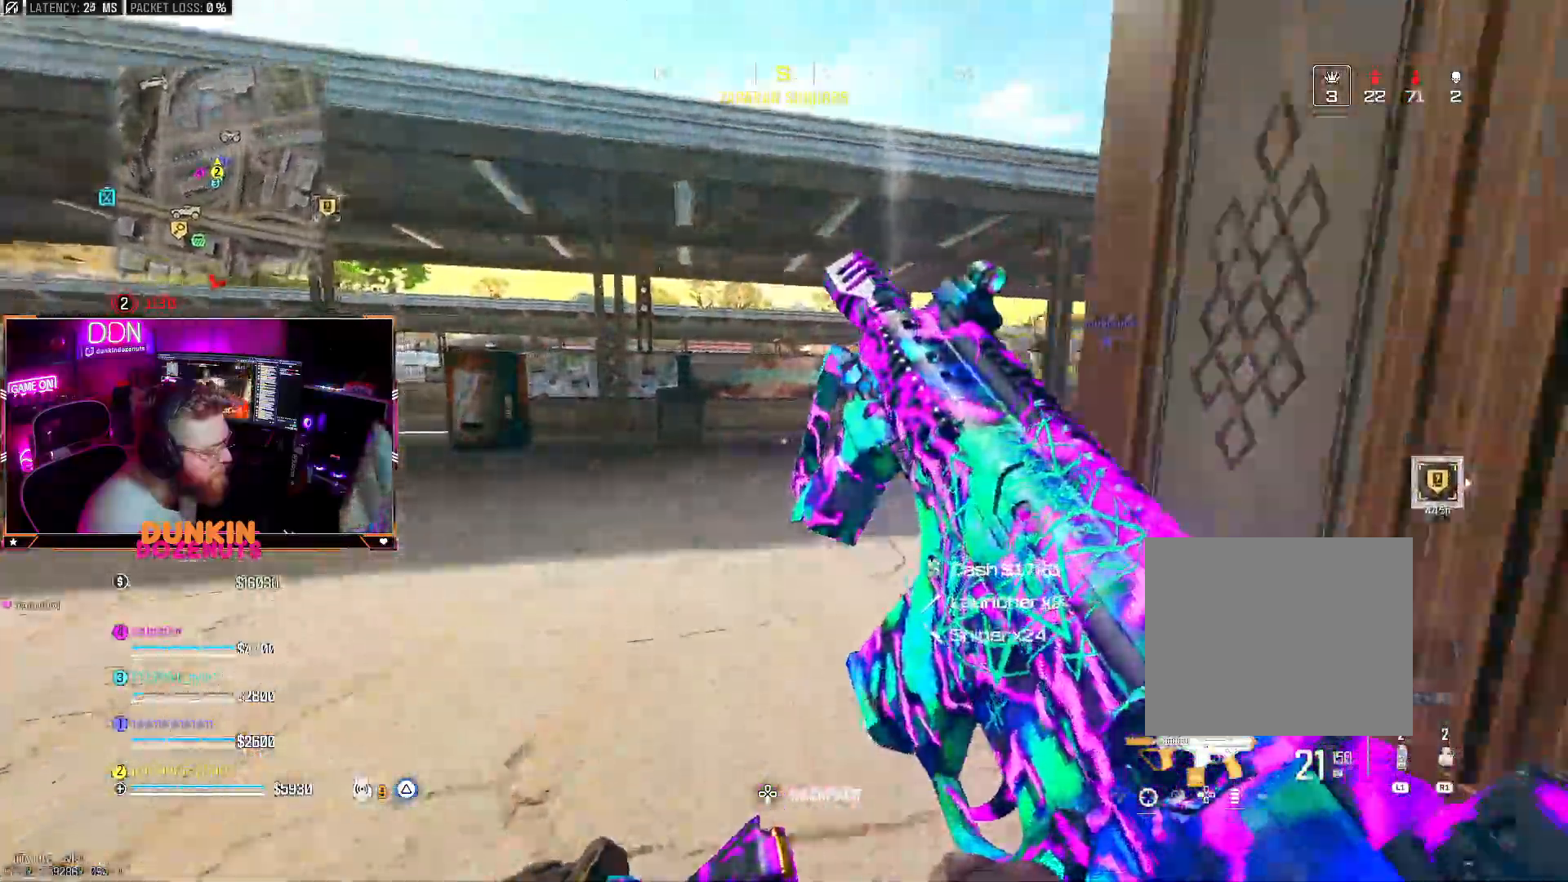
{"buttons": [], "left_stick": "up", "right_stick": "right", "events": [[50, "right_stick", "right"]]}
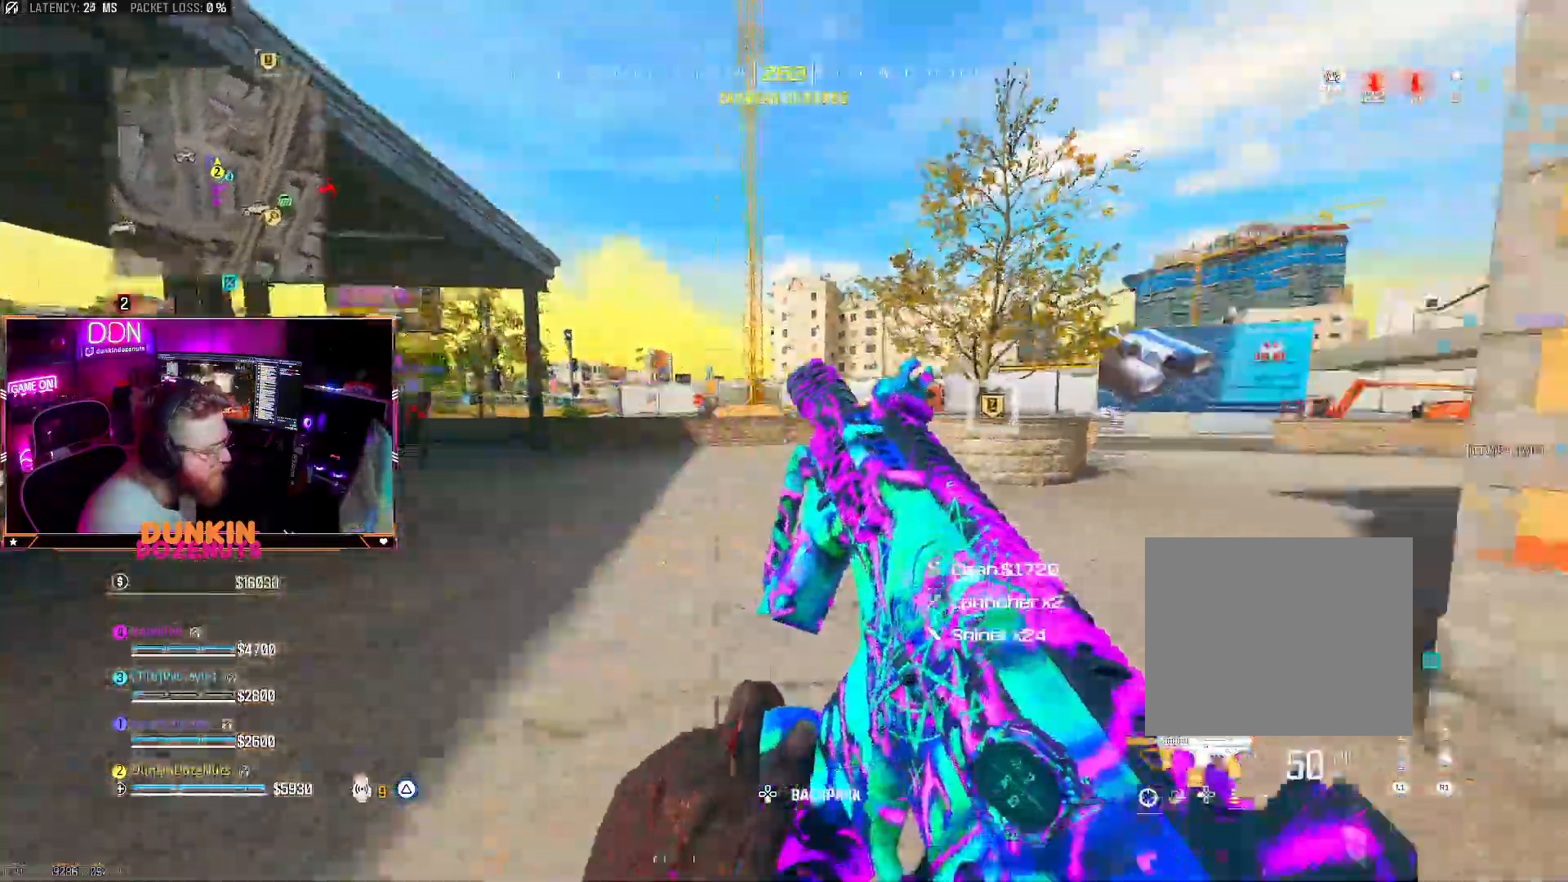
{"buttons": ["TRIANGLE"], "left_stick": "up", "right_stick": "right", "events": [[67, "right_stick", "center"], [167, "L3", "down"], [217, "right_stick", "right"], [300, "L3", "up"], [317, "right_stick", "center"], [400, "L3", "down"], [433, "right_stick", "right"], [450, "TRIANGLE", "down"], [467, "L3", "up"]]}
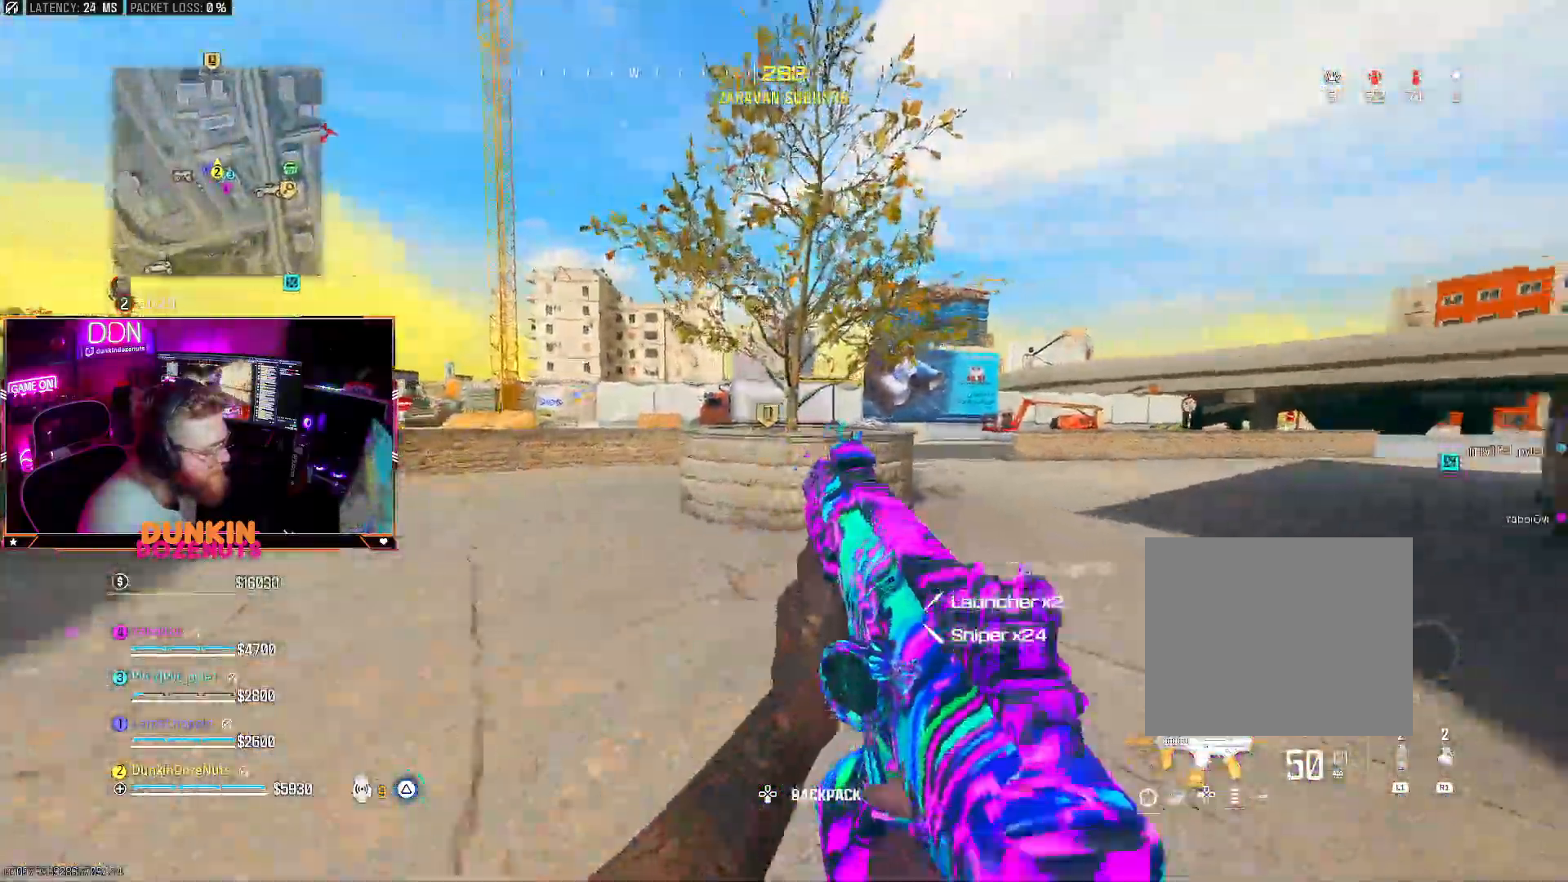
{"buttons": ["CIRCLE"], "left_stick": "up", "right_stick": "center", "events": [[83, "TRIANGLE", "up"], [100, "L3", "down"], [167, "L3", "up"], [183, "right_stick", "center"], [267, "CIRCLE", "down"], [300, "L3", "down"], [450, "L3", "up"]]}
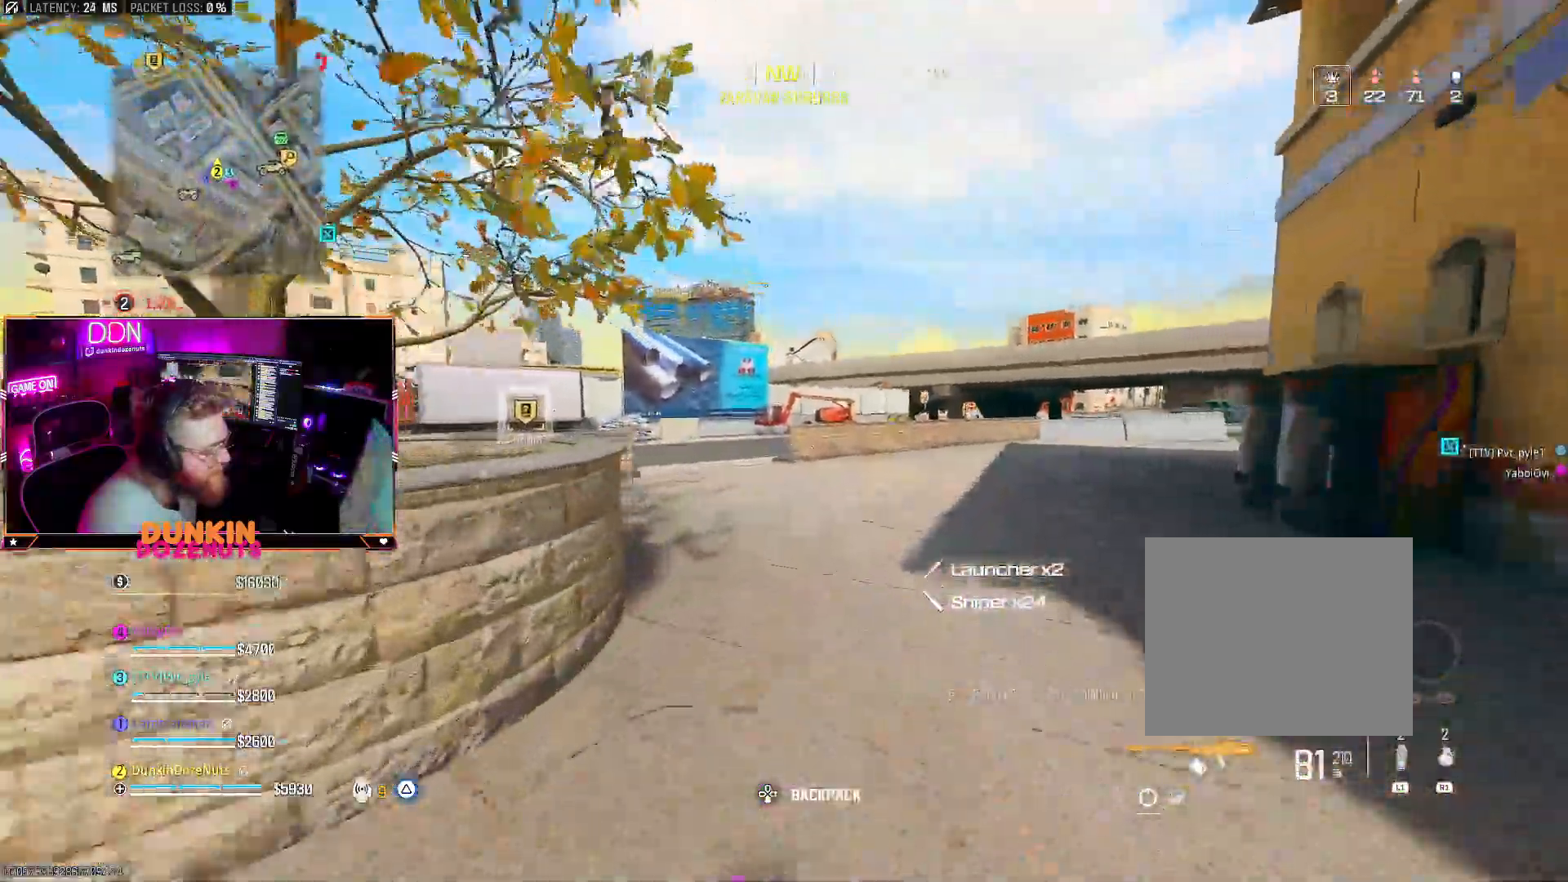
{"buttons": ["L3"], "left_stick": "up", "right_stick": "right", "events": [[17, "right_stick", "left"], [150, "CIRCLE", "up"], [150, "right_stick", "center"], [233, "CROSS", "down"], [267, "CROSS", "up"], [267, "L3", "down"], [300, "right_stick", "right"], [333, "L3", "up"], [333, "TRIANGLE", "down"], [433, "L3", "down"], [450, "TRIANGLE", "up"]]}
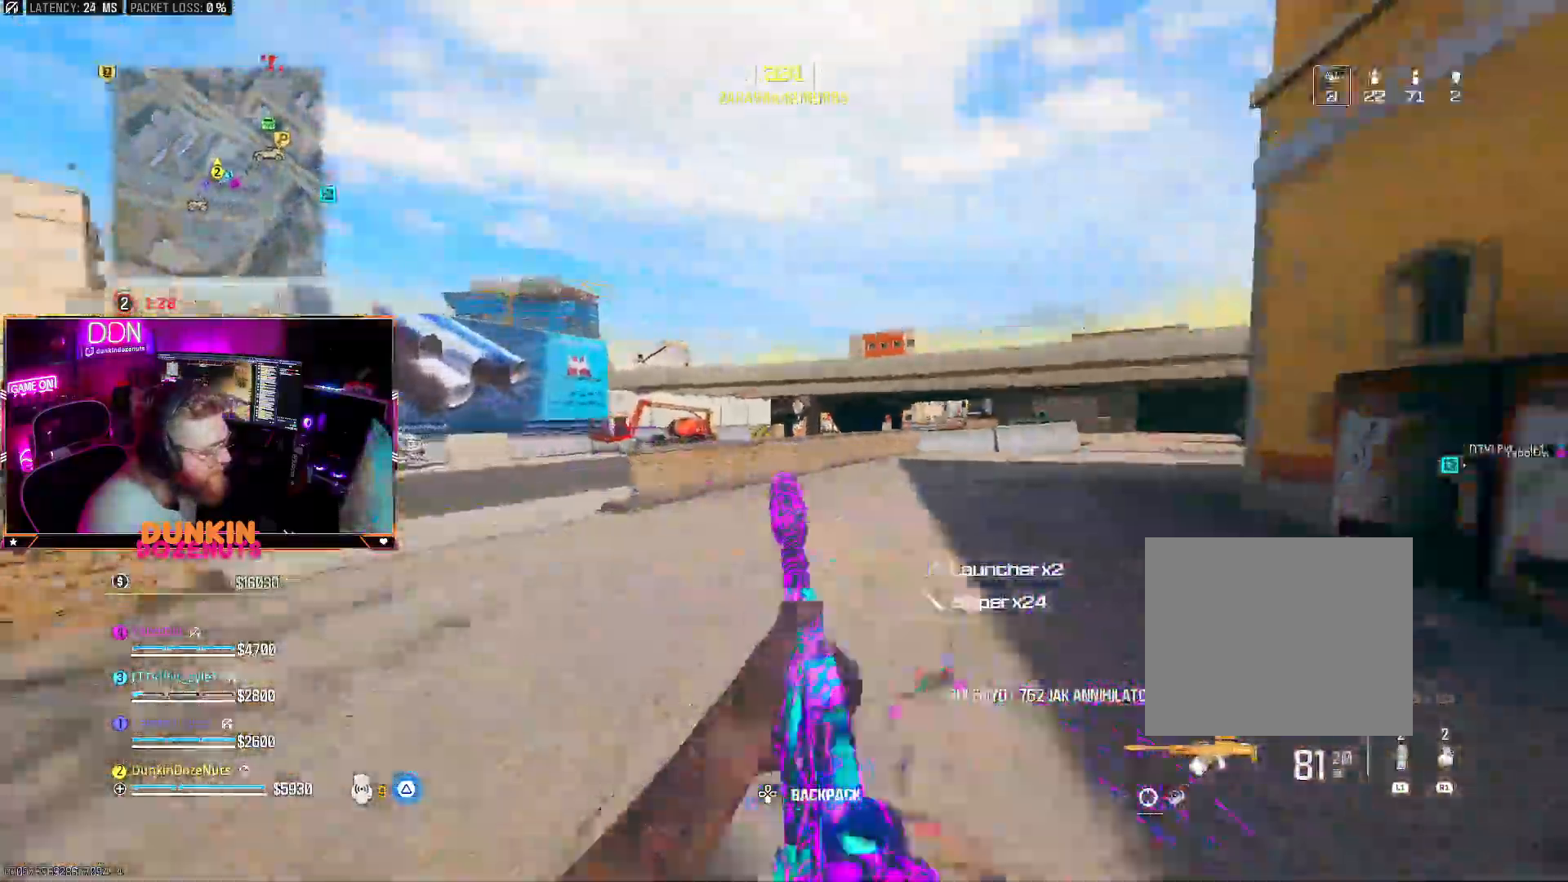
{"buttons": ["CIRCLE"], "left_stick": "up", "right_stick": "center", "events": [[17, "L3", "up"], [117, "L3", "down"], [133, "right_stick", "center"], [150, "CIRCLE", "down"], [233, "L3", "up"], [333, "L3", "down"], [450, "L3", "up"]]}
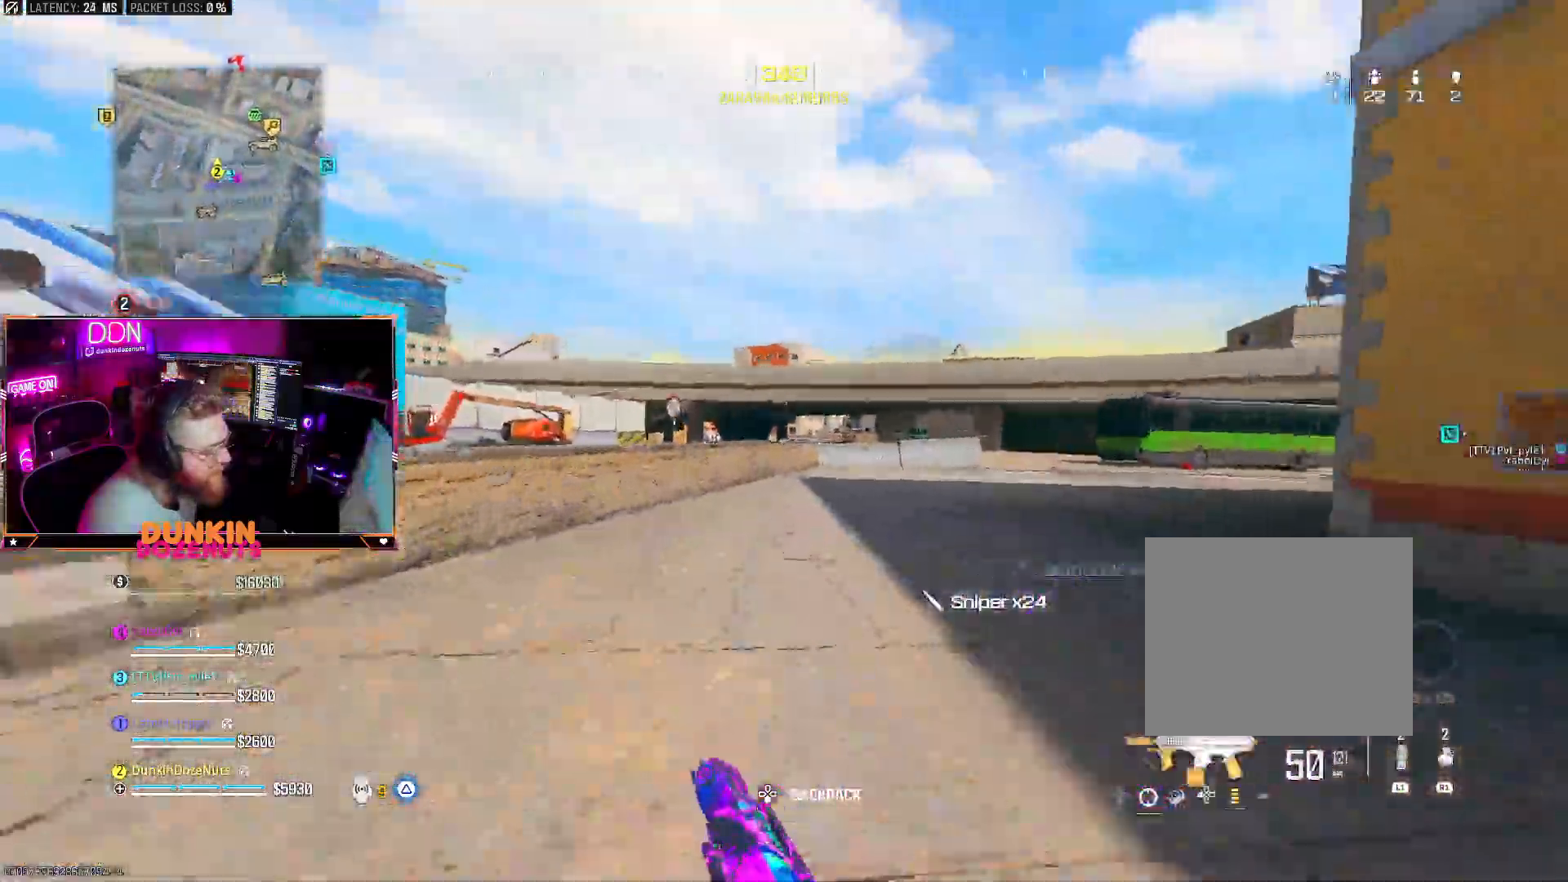
{"buttons": ["TRIANGLE"], "left_stick": "up", "right_stick": "center"}
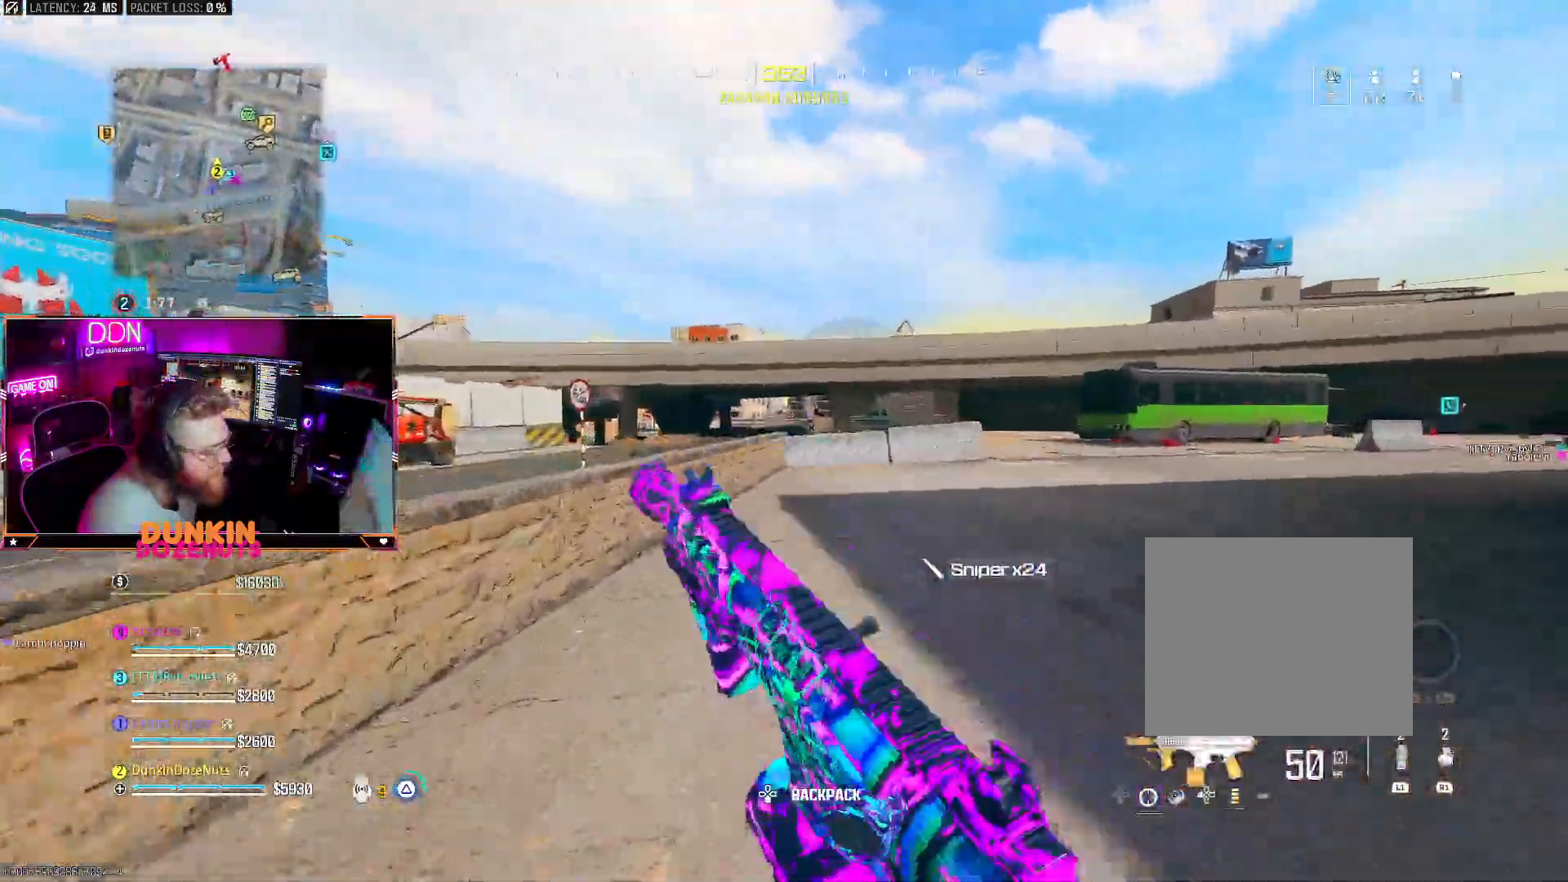
{"buttons": ["CIRCLE", "L3"], "left_stick": "up", "right_stick": "center", "events": [[33, "L3", "down"], [83, "TRIANGLE", "up"], [150, "L3", "up"], [200, "CIRCLE", "down"], [233, "L3", "down"], [350, "right_stick", "right"], [367, "L3", "up"], [467, "L3", "down"], [500, "right_stick", "center"]]}